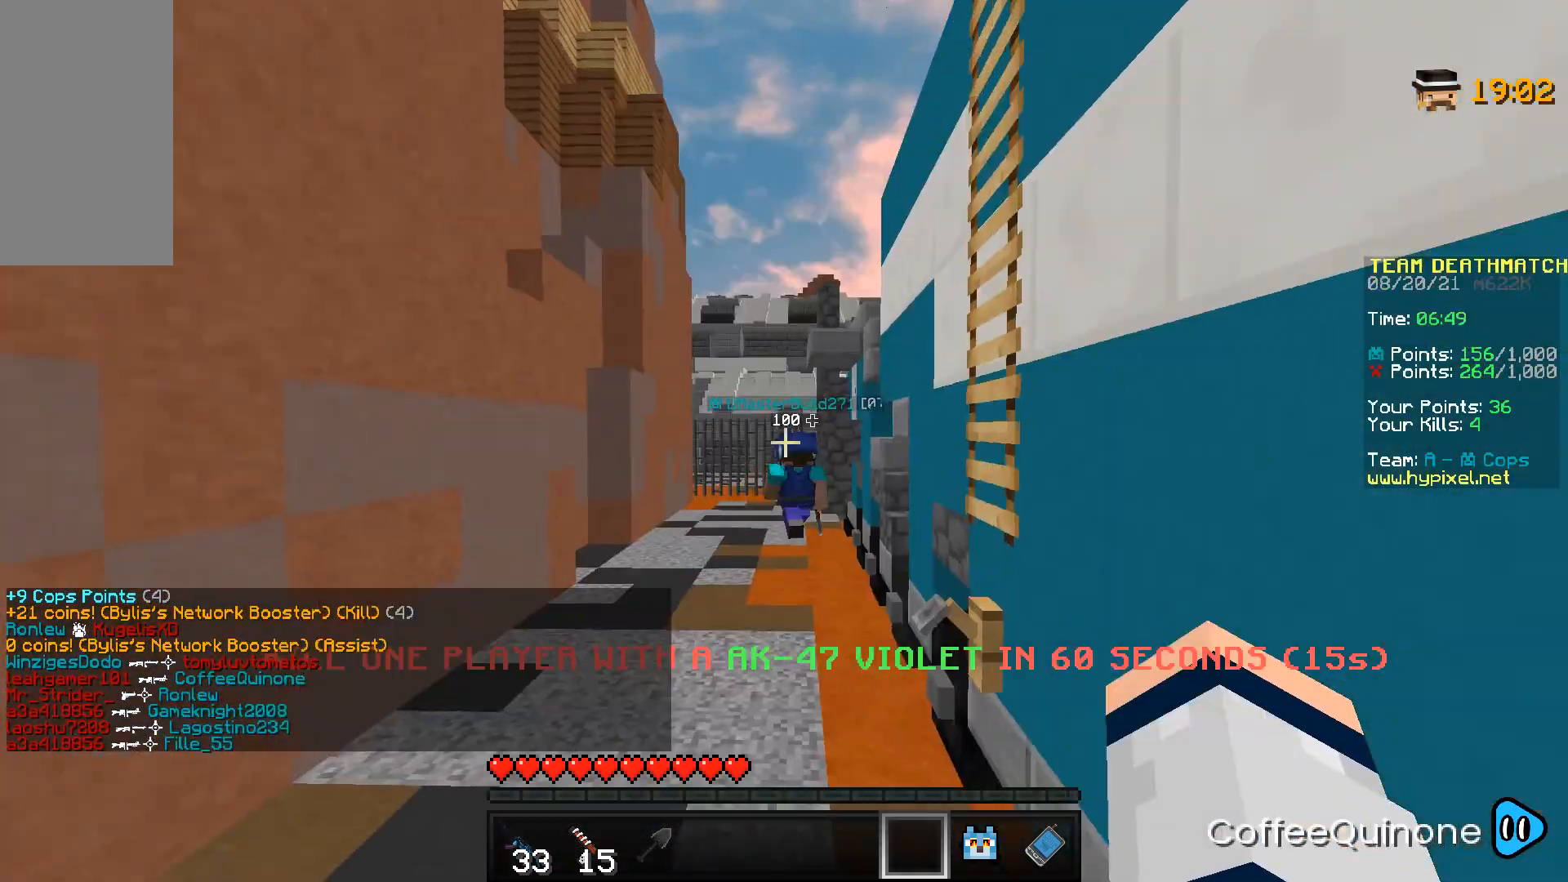
Gameplay with keyboard and mouse; each line is a JSON object with the keys and mouse buttons held at the frame after it. "events" lists presses ("down") and releases ("up") of "a", "d", "s", "space", "w", "mouse_left" and "mouse_right" between this image and that frame as [ms after this image, input, new state], when the widget could be followed in between. "mouse_left", "mouse_right" = the "left", "right" buttons of the "mouse" list. No other keys are recorded. Fast repeated clicks can show as one long hold. Mouse movement is not recorded.
{"keys": ["w"], "mouse": [], "events": [[334, "space", "up"]]}
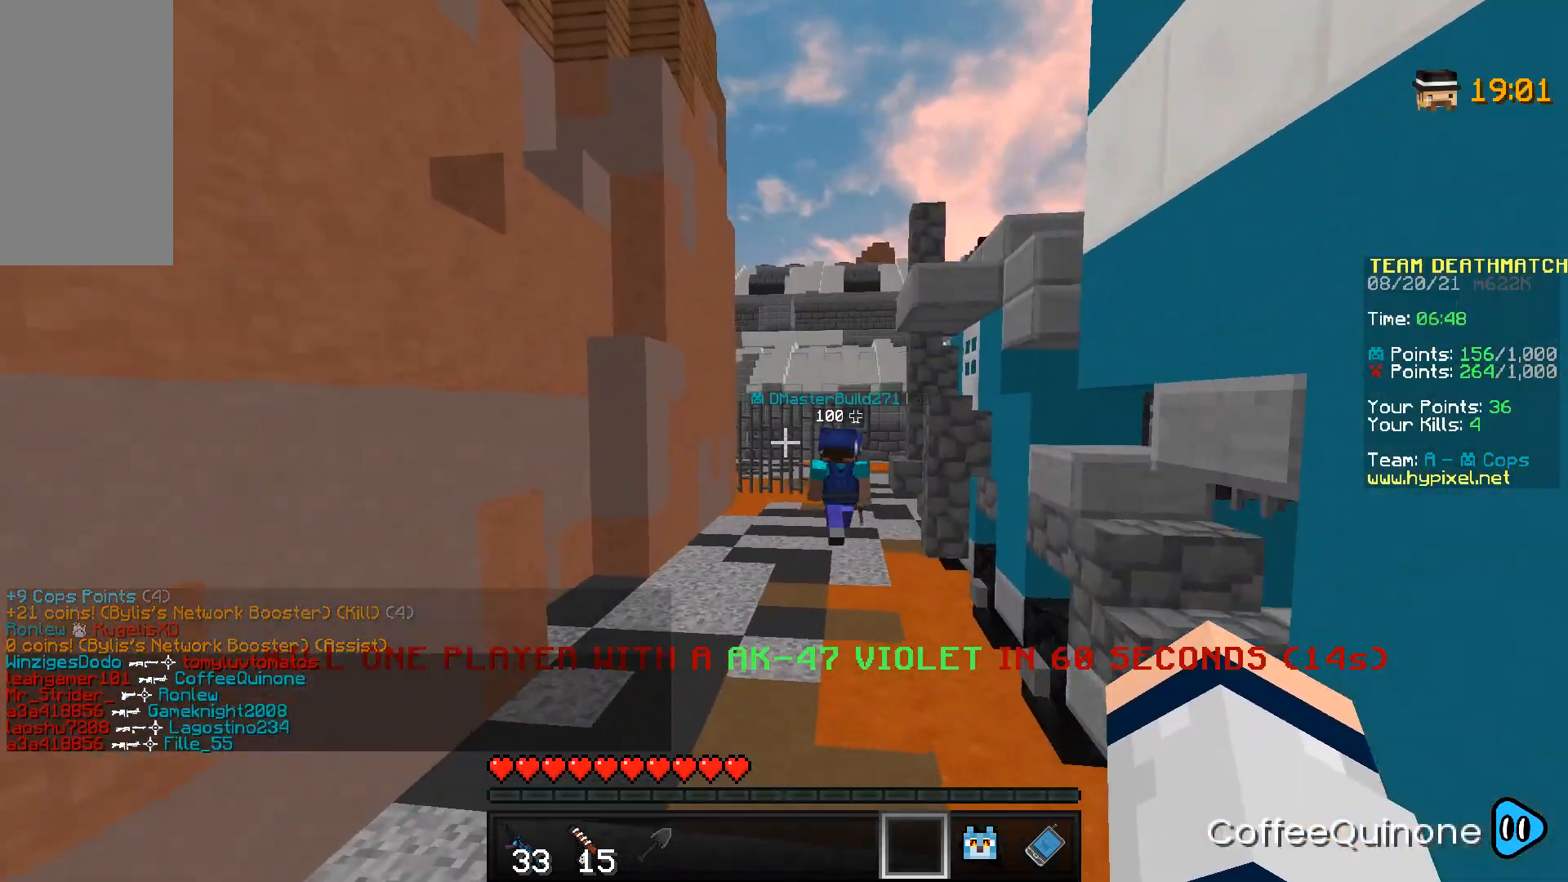
{"keys": ["w"], "mouse": [], "events": [[100, "space", "down"], [400, "space", "up"]]}
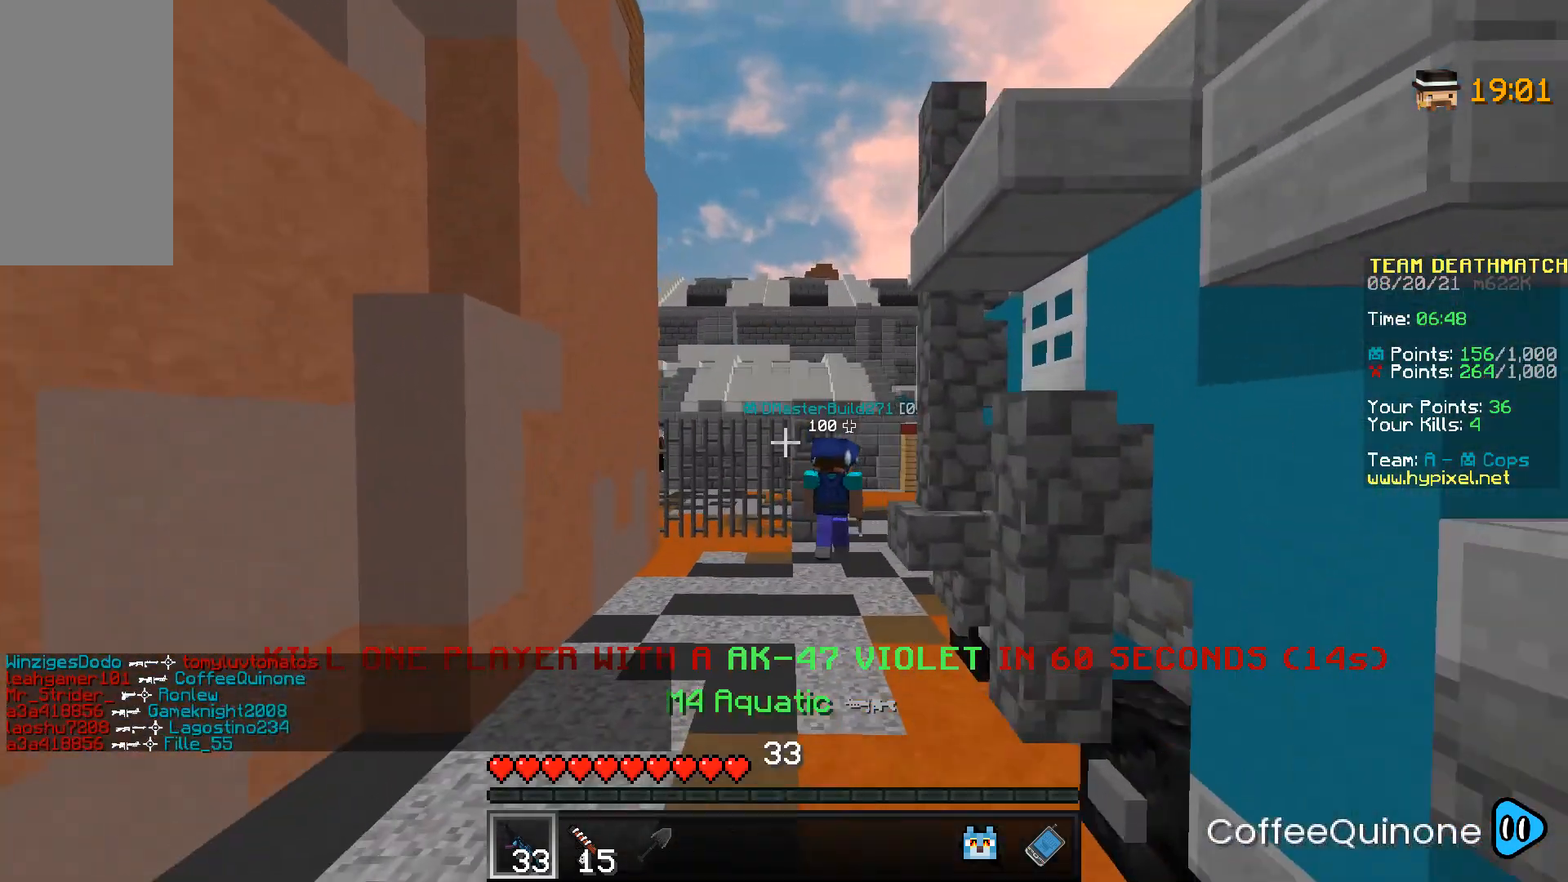
{"keys": ["a", "w"], "mouse": [], "events": [[167, "space", "down"], [301, "a", "down"], [467, "space", "up"]]}
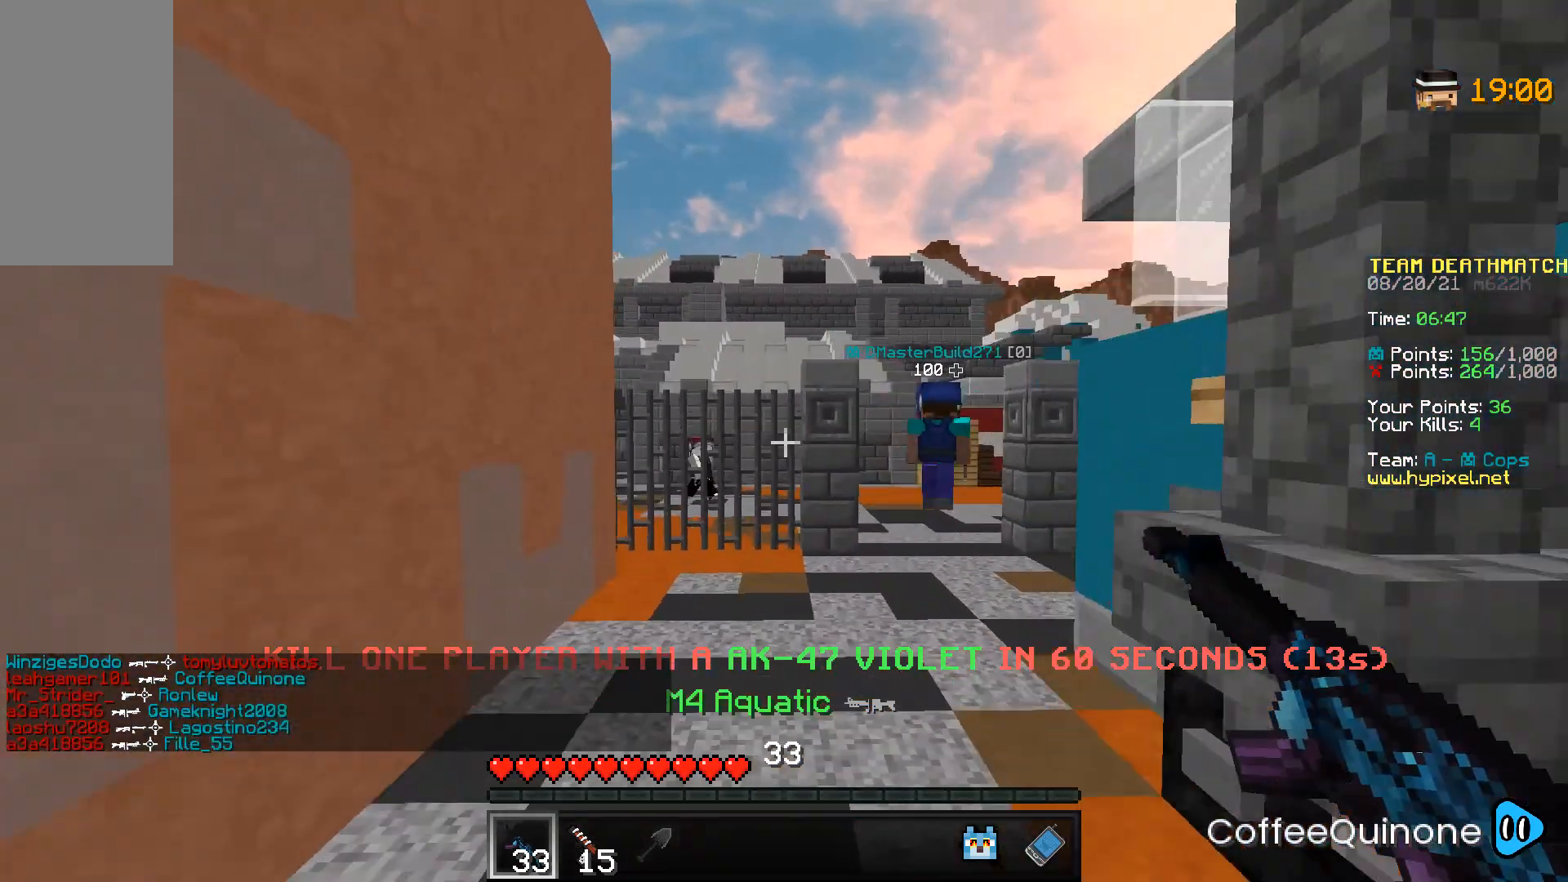
{"keys": ["a", "w"], "mouse": ["right"], "events": [[467, "mouse_right", "down"]]}
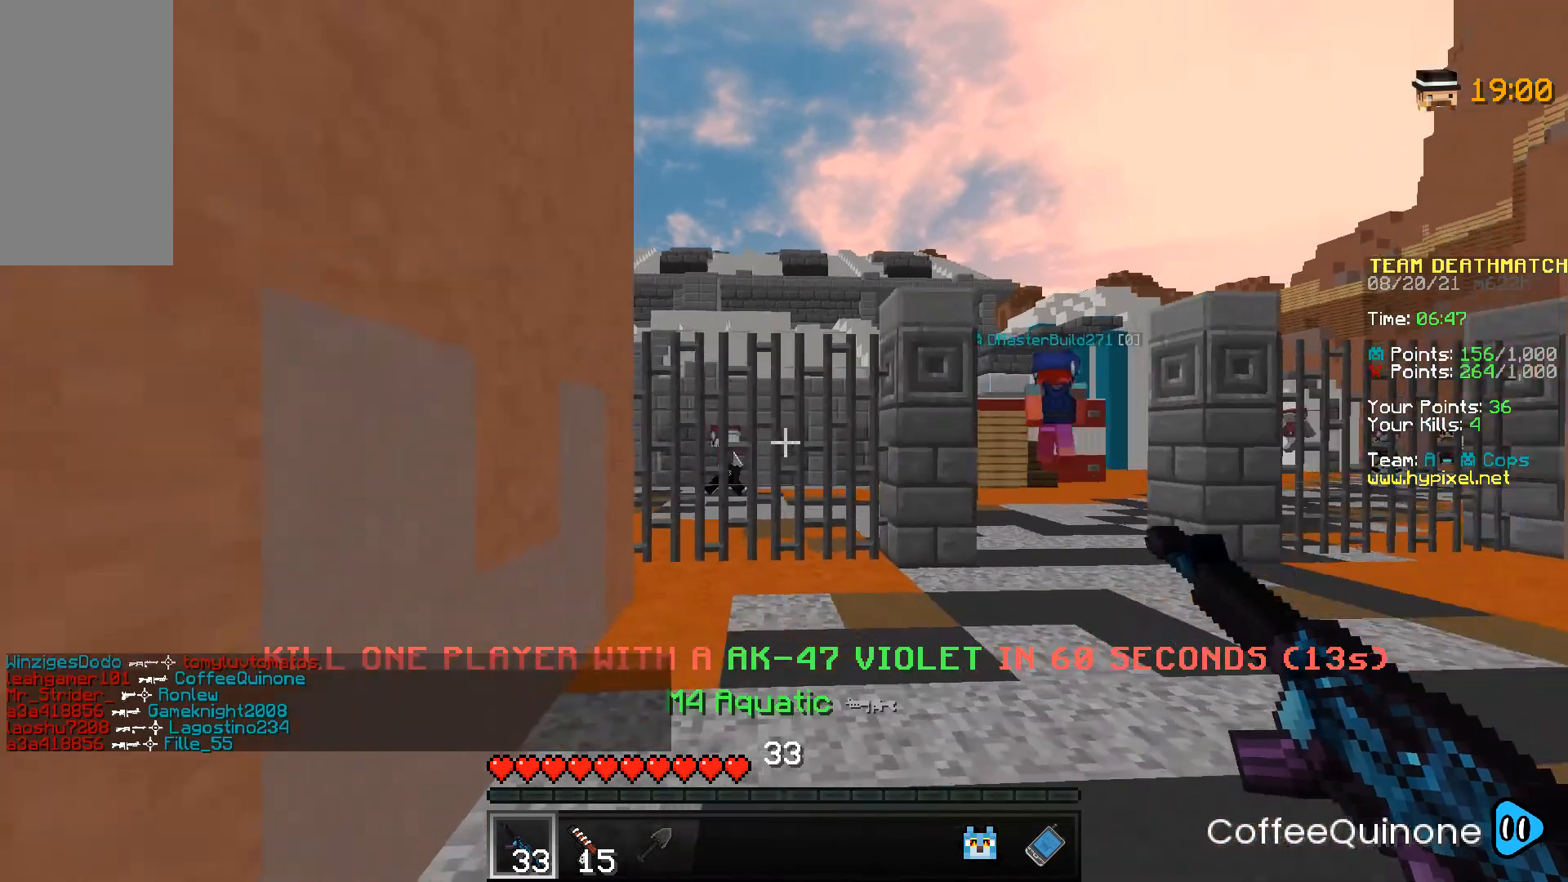
{"keys": ["d"], "mouse": [], "events": [[100, "a", "up"], [301, "d", "down"], [367, "w", "up"], [467, "mouse_right", "up"]]}
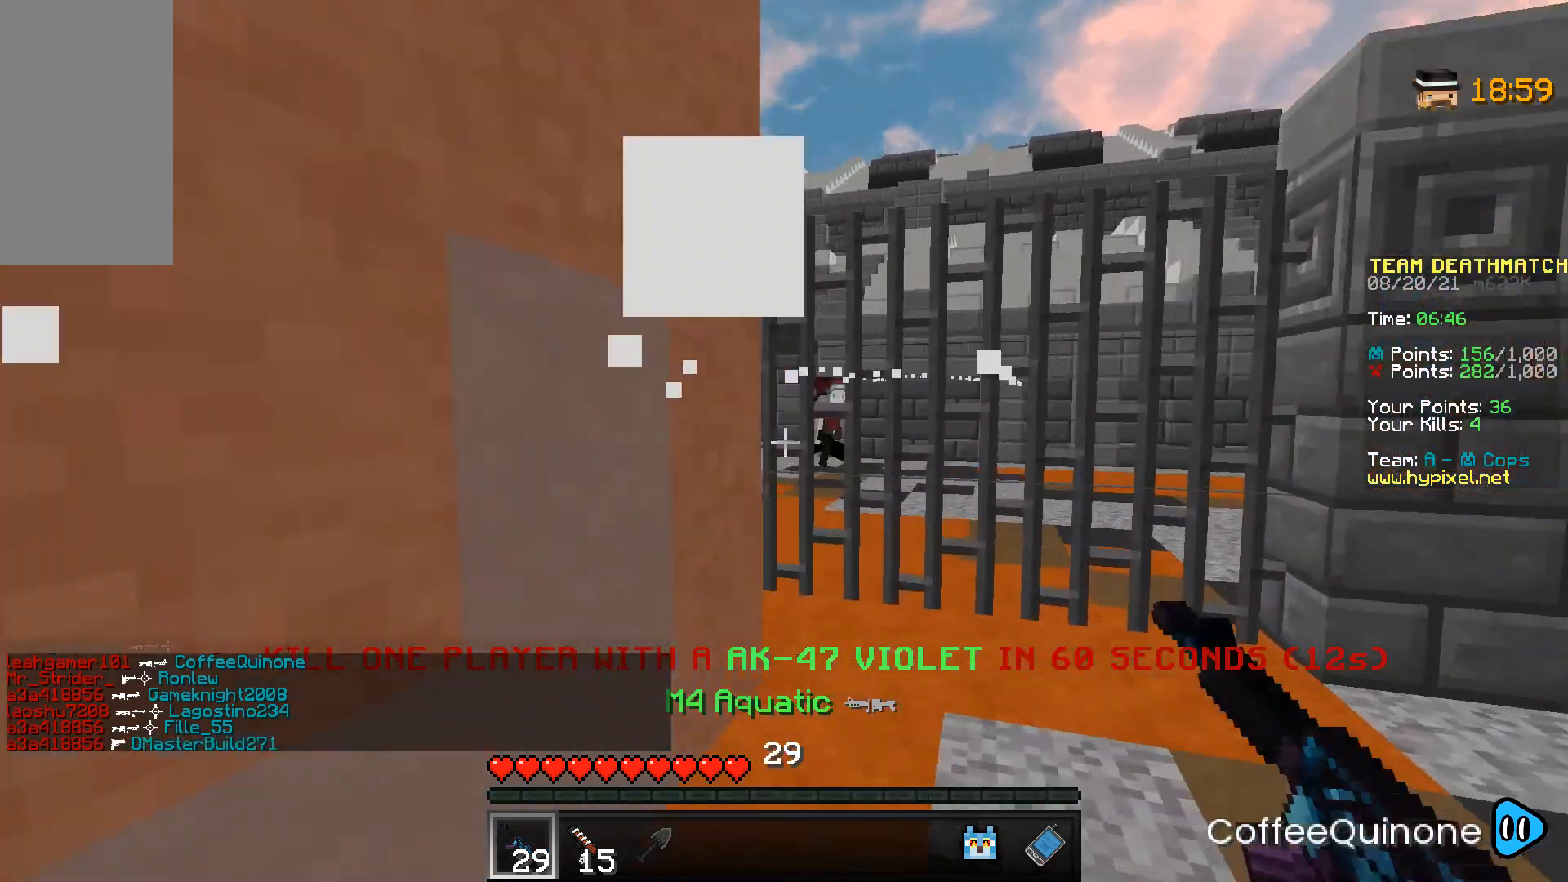
{"keys": ["d"], "mouse": [], "events": [[33, "mouse_right", "down"], [133, "s", "down"], [434, "s", "up"], [467, "mouse_right", "up"]]}
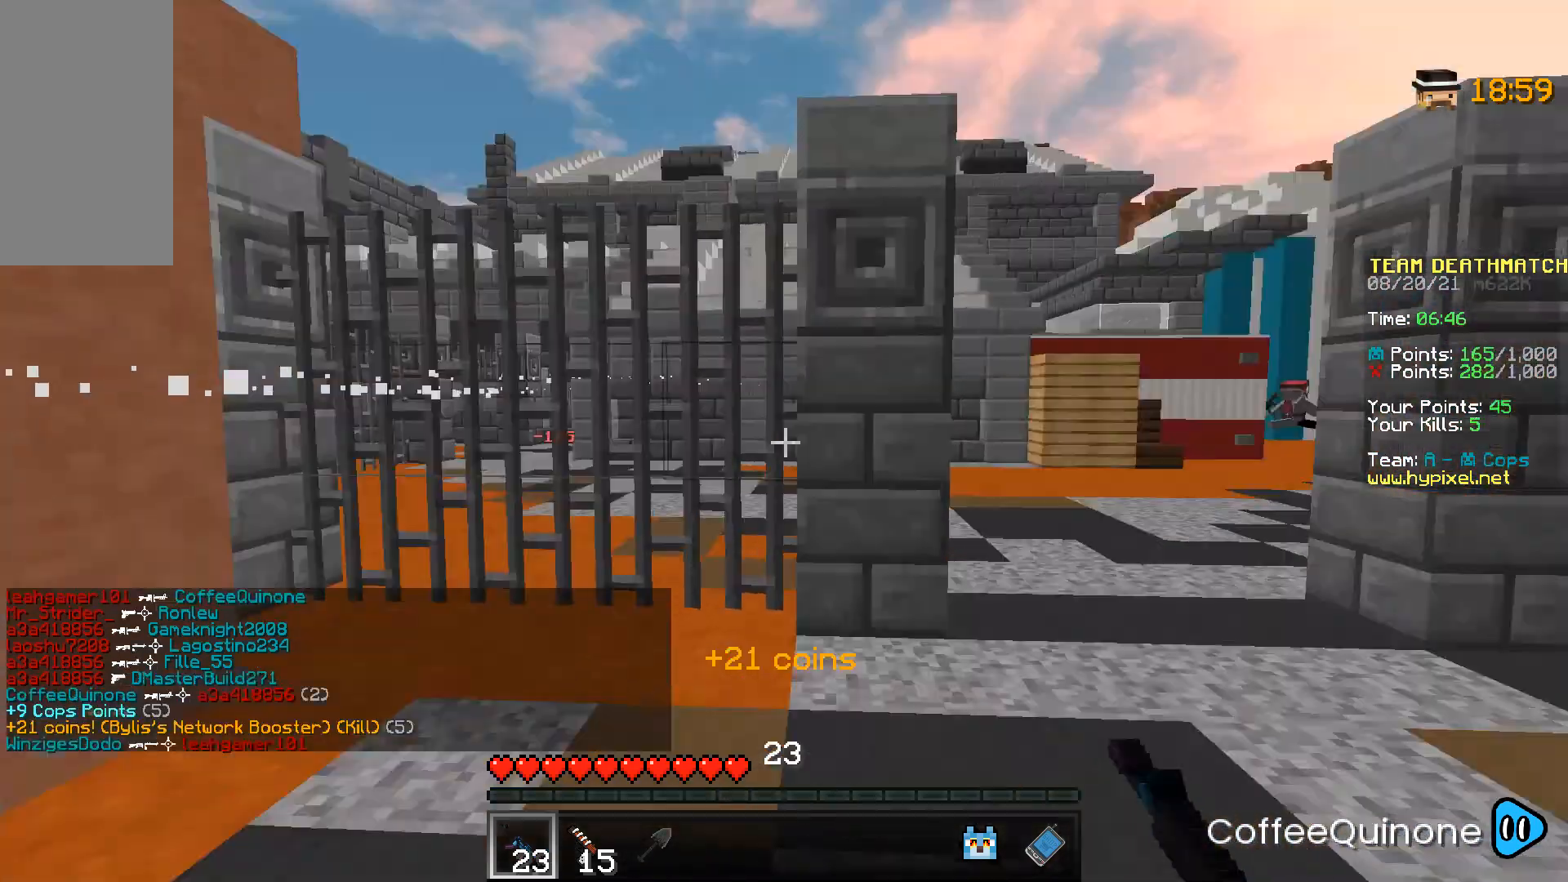
{"keys": ["a", "w"], "mouse": [], "events": [[34, "w", "down"], [134, "d", "up"], [267, "s", "down"], [334, "a", "down"], [334, "s", "up"]]}
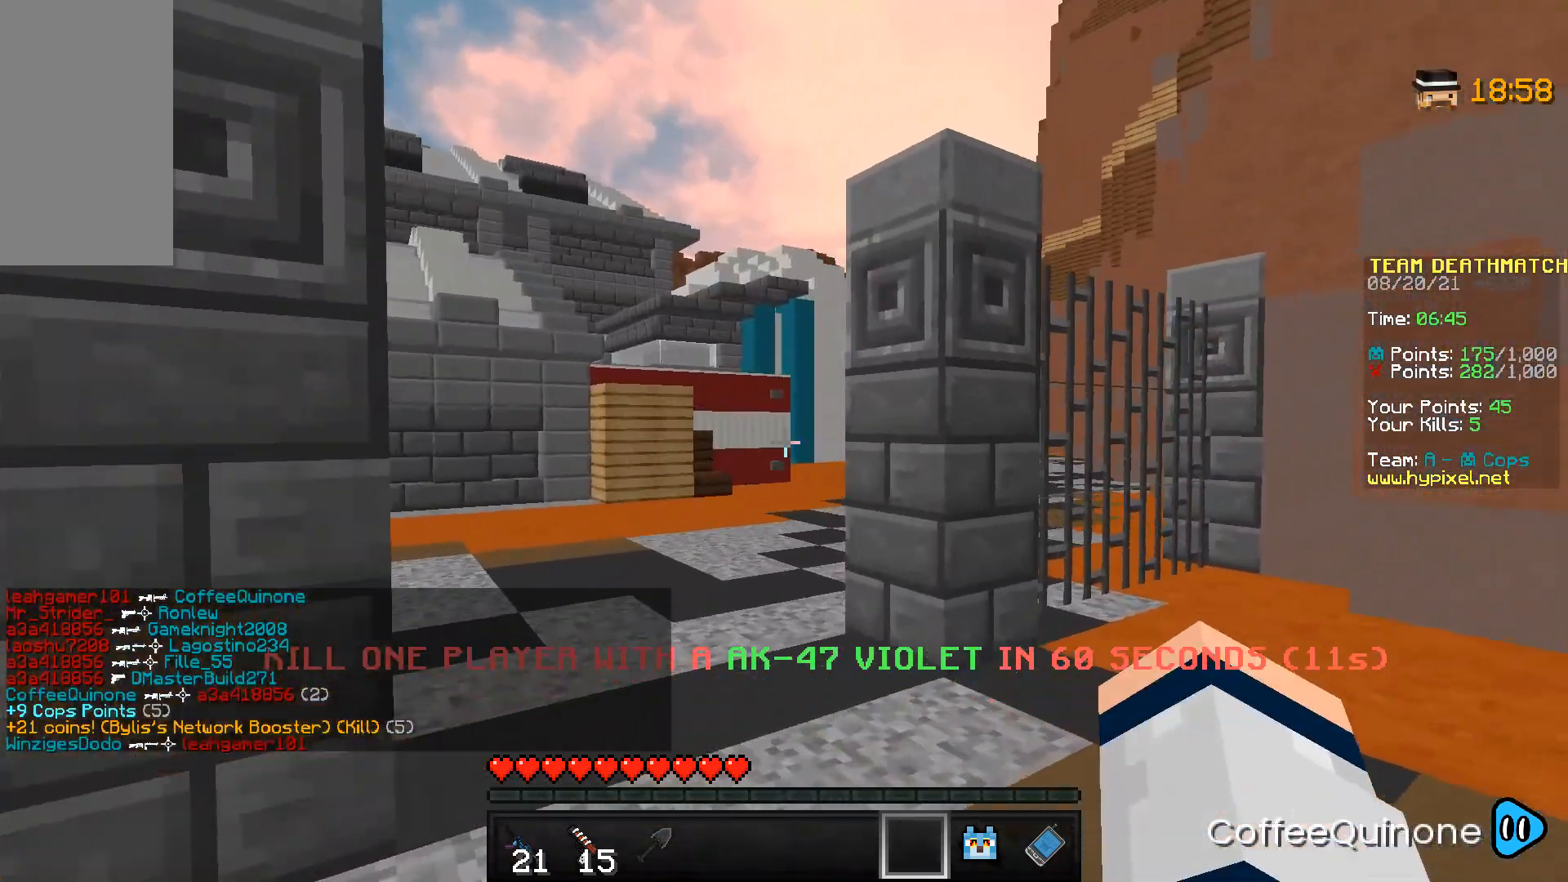
{"keys": ["a", "w"], "mouse": ["right"], "events": [[33, "a", "up"], [300, "a", "down"], [300, "mouse_right", "down"]]}
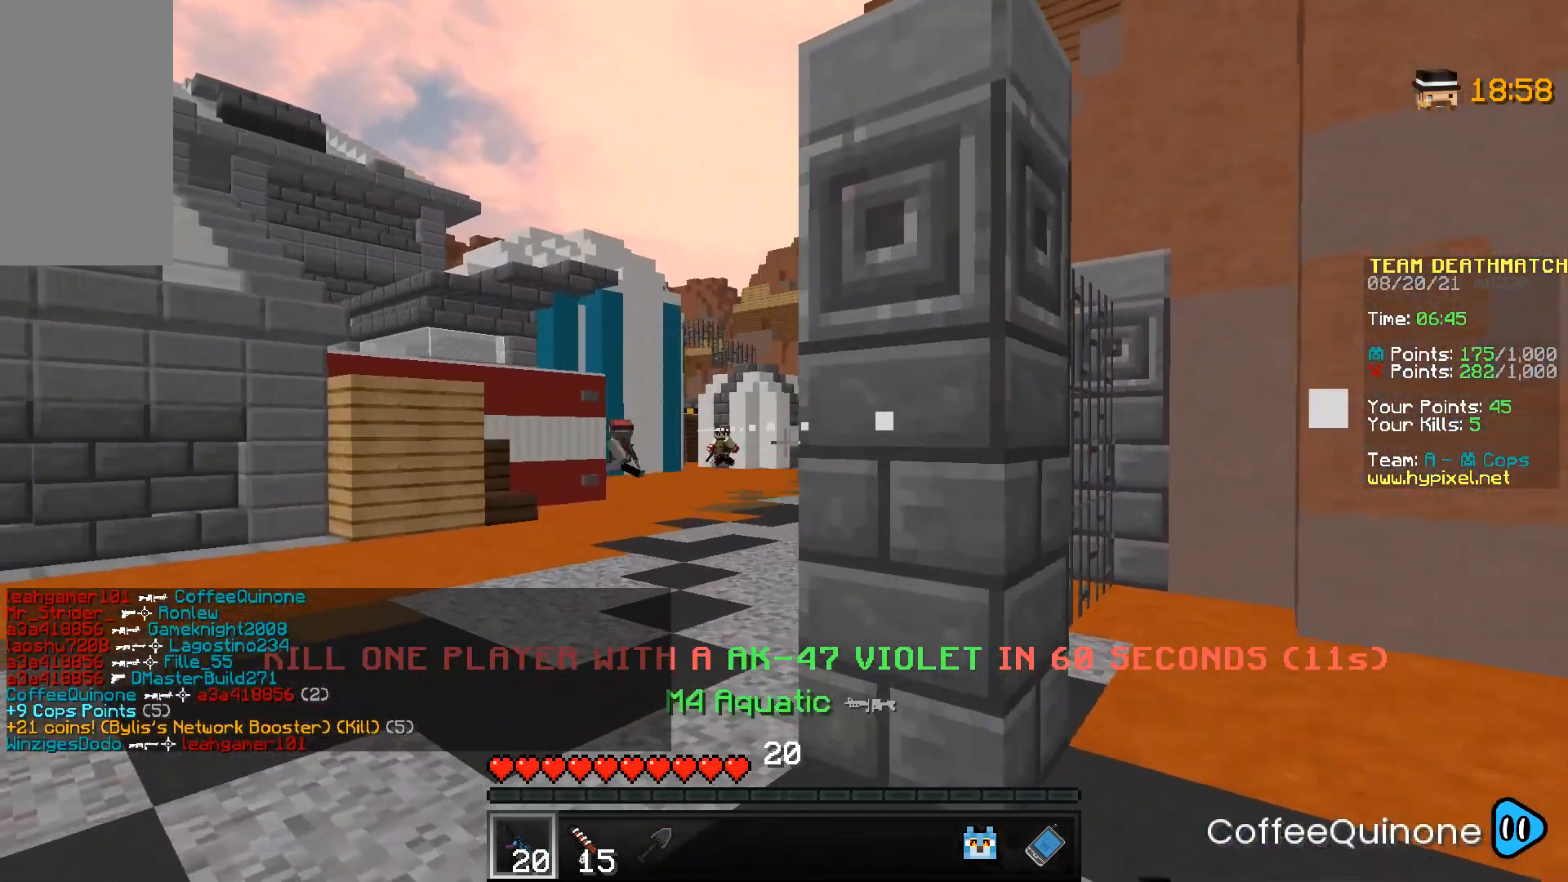
{"keys": ["a", "w"], "mouse": ["right"], "events": [[67, "mouse_right", "up"], [100, "w", "up"], [167, "mouse_right", "down"], [367, "w", "down"], [401, "mouse_right", "up"], [501, "mouse_right", "down"]]}
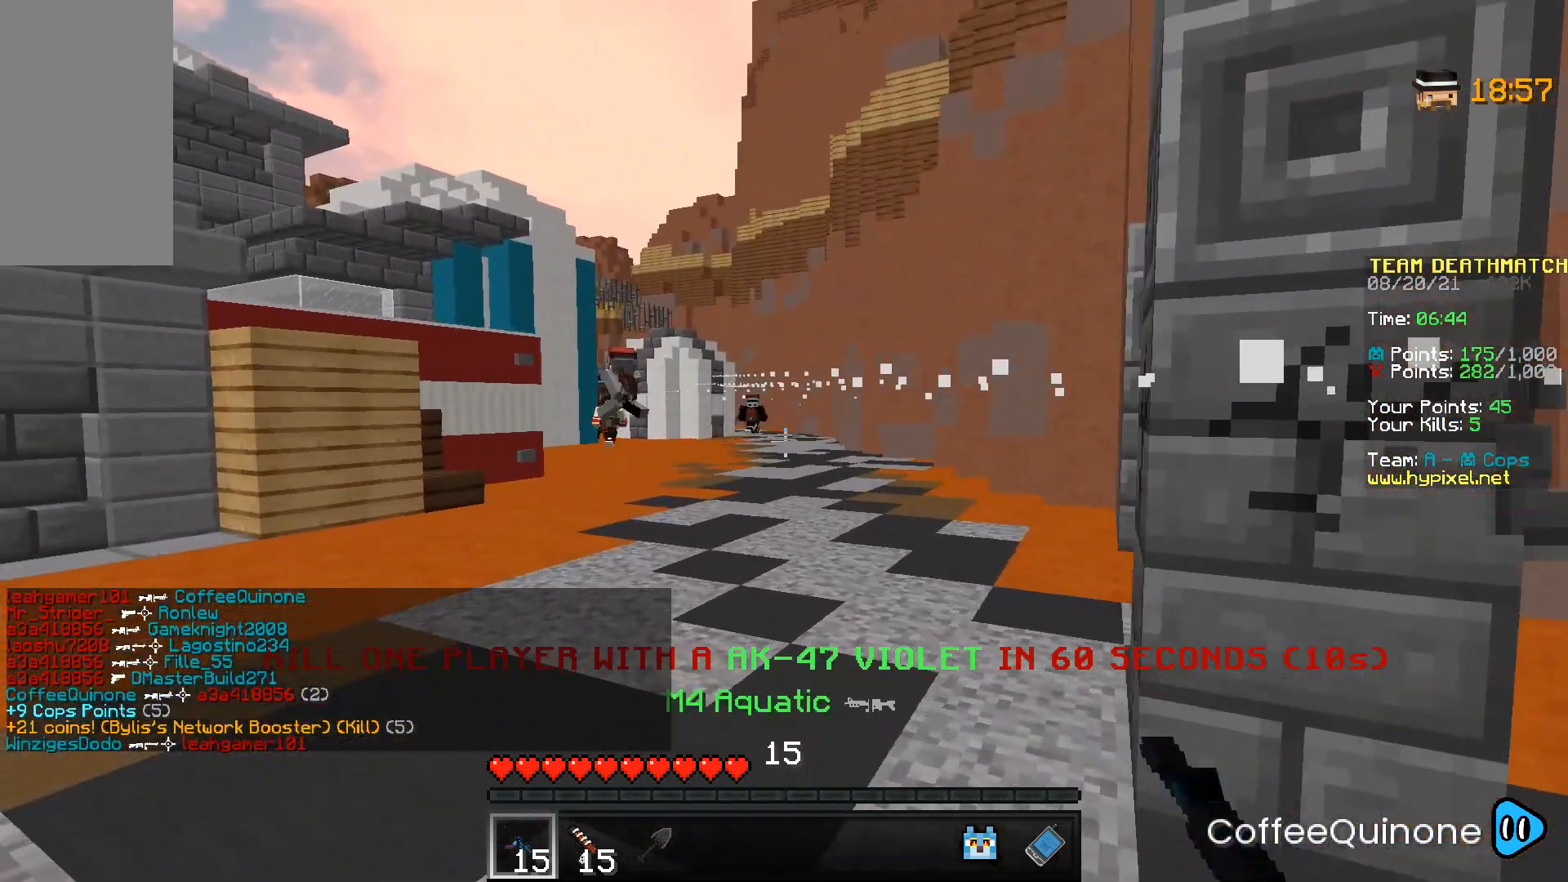
{"keys": ["a"], "mouse": ["right"], "events": [[133, "w", "up"]]}
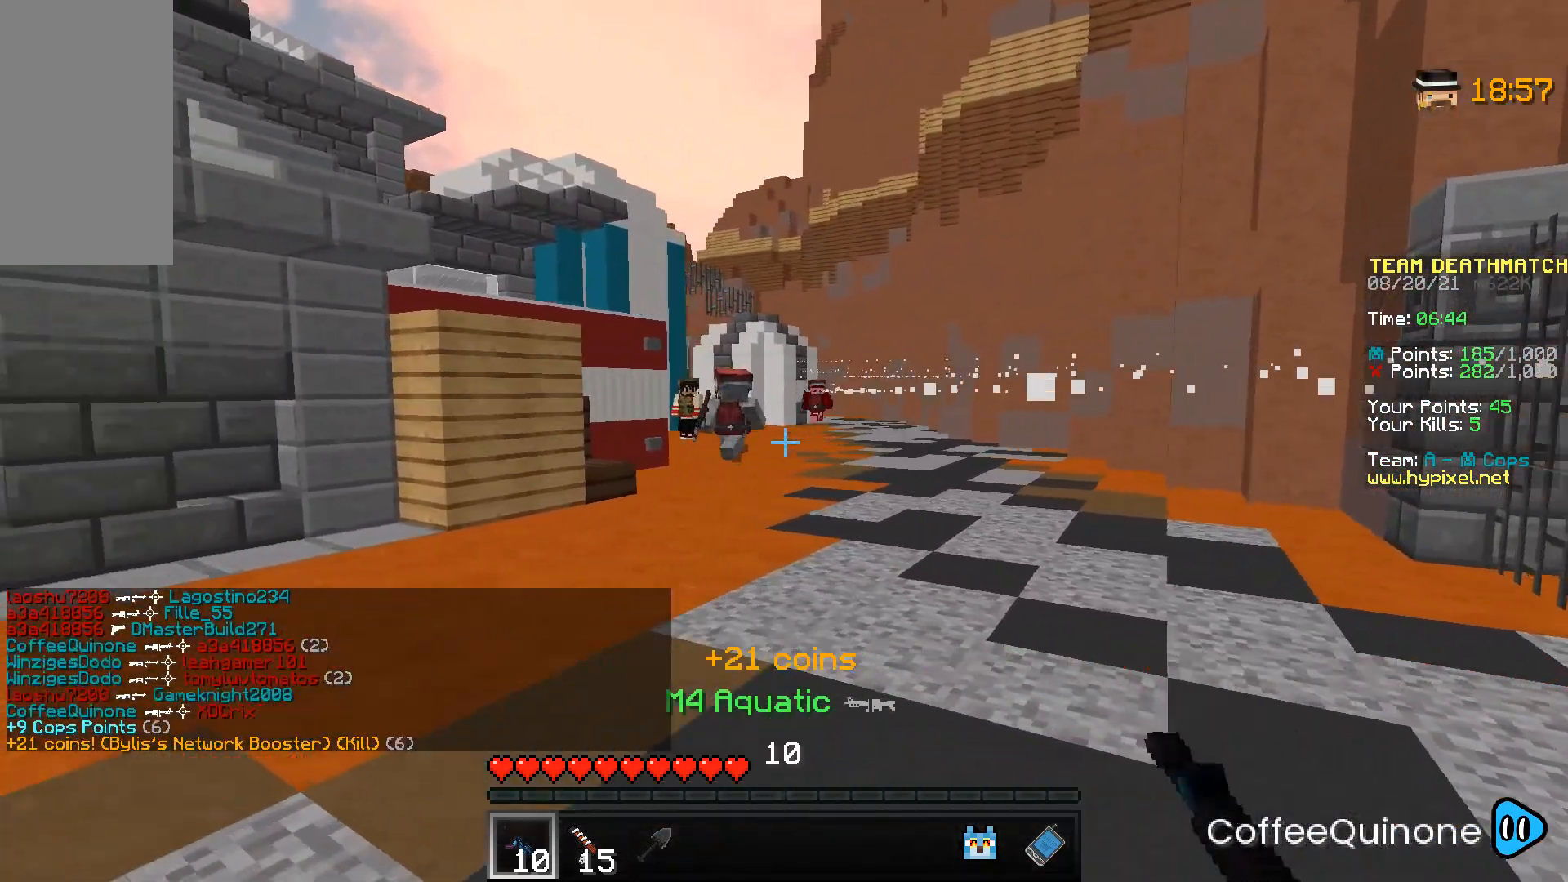
{"keys": ["d"], "mouse": ["right"], "events": [[367, "a", "up"], [367, "d", "down"]]}
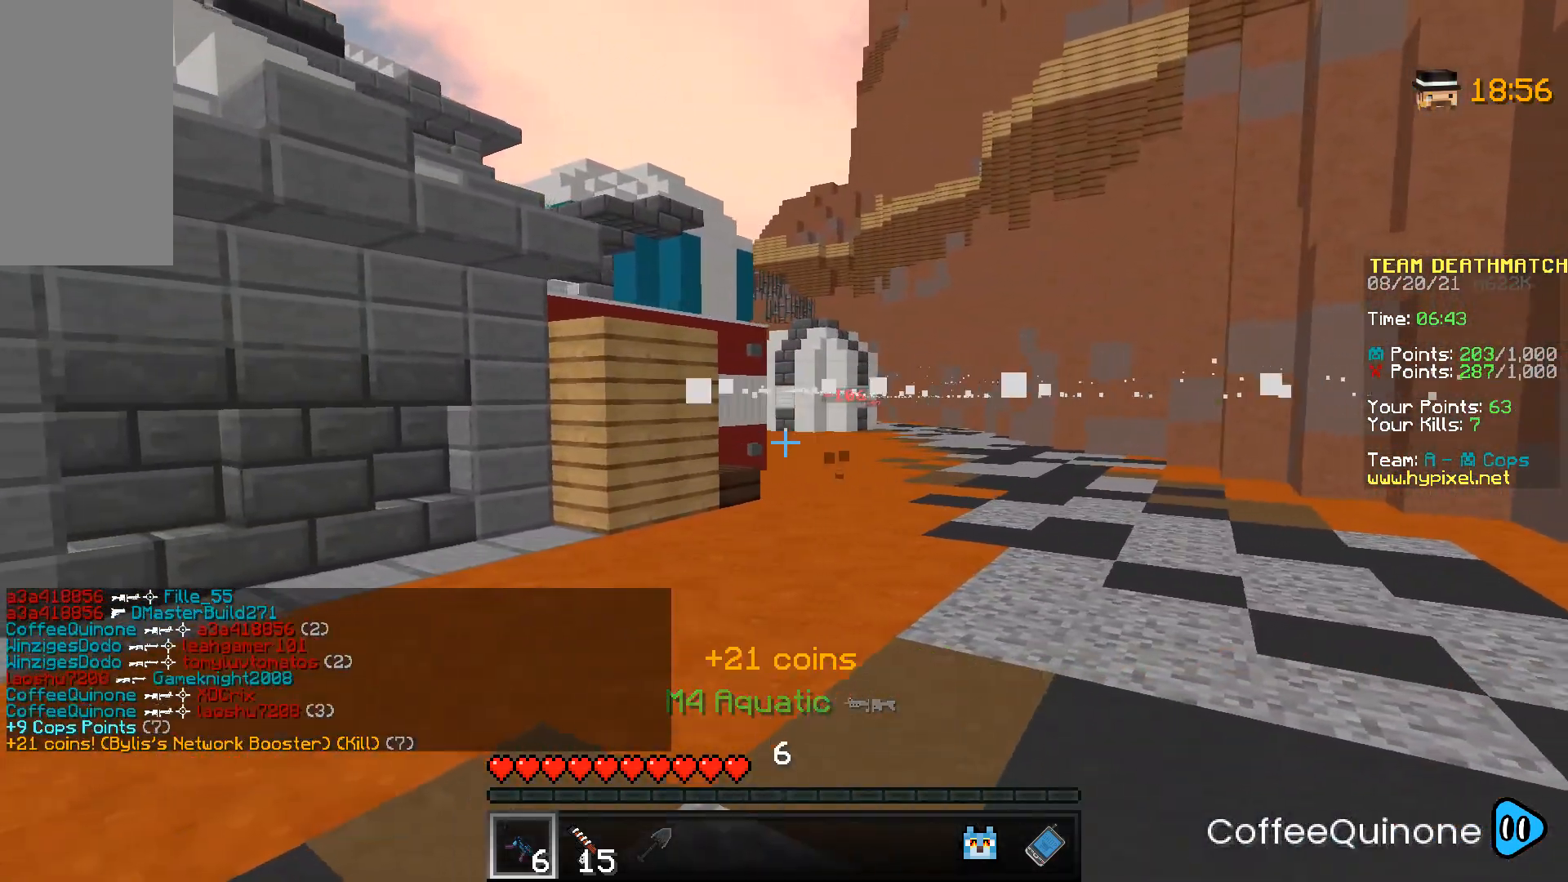
{"keys": ["d"], "mouse": ["right"], "events": [[33, "mouse_right", "up"], [333, "mouse_right", "down"]]}
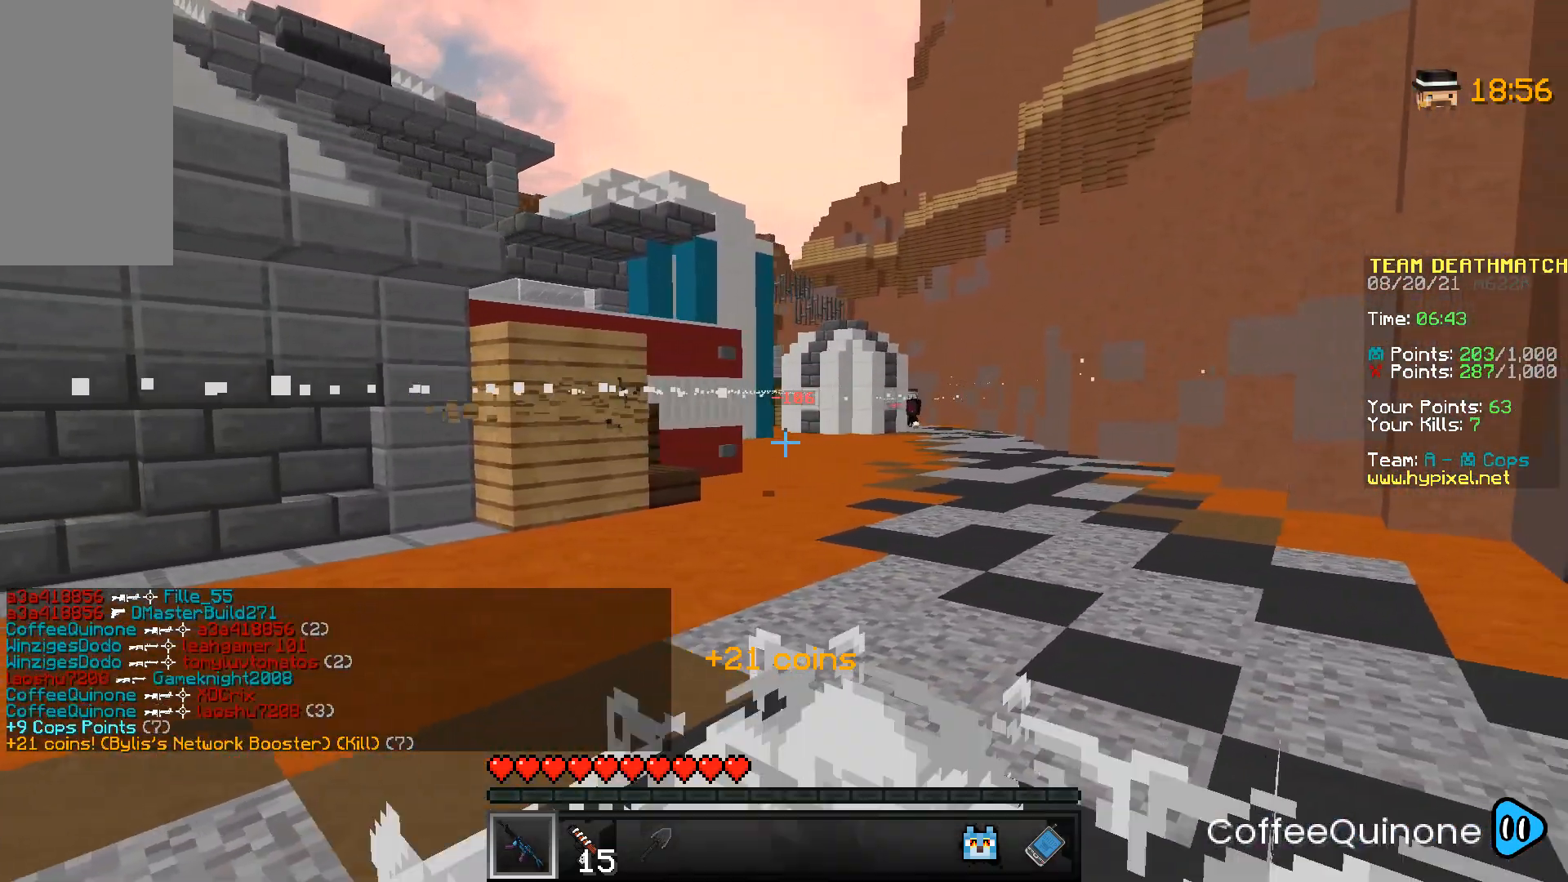
{"keys": ["a"], "mouse": ["right"], "events": [[67, "a", "down"], [67, "d", "up"]]}
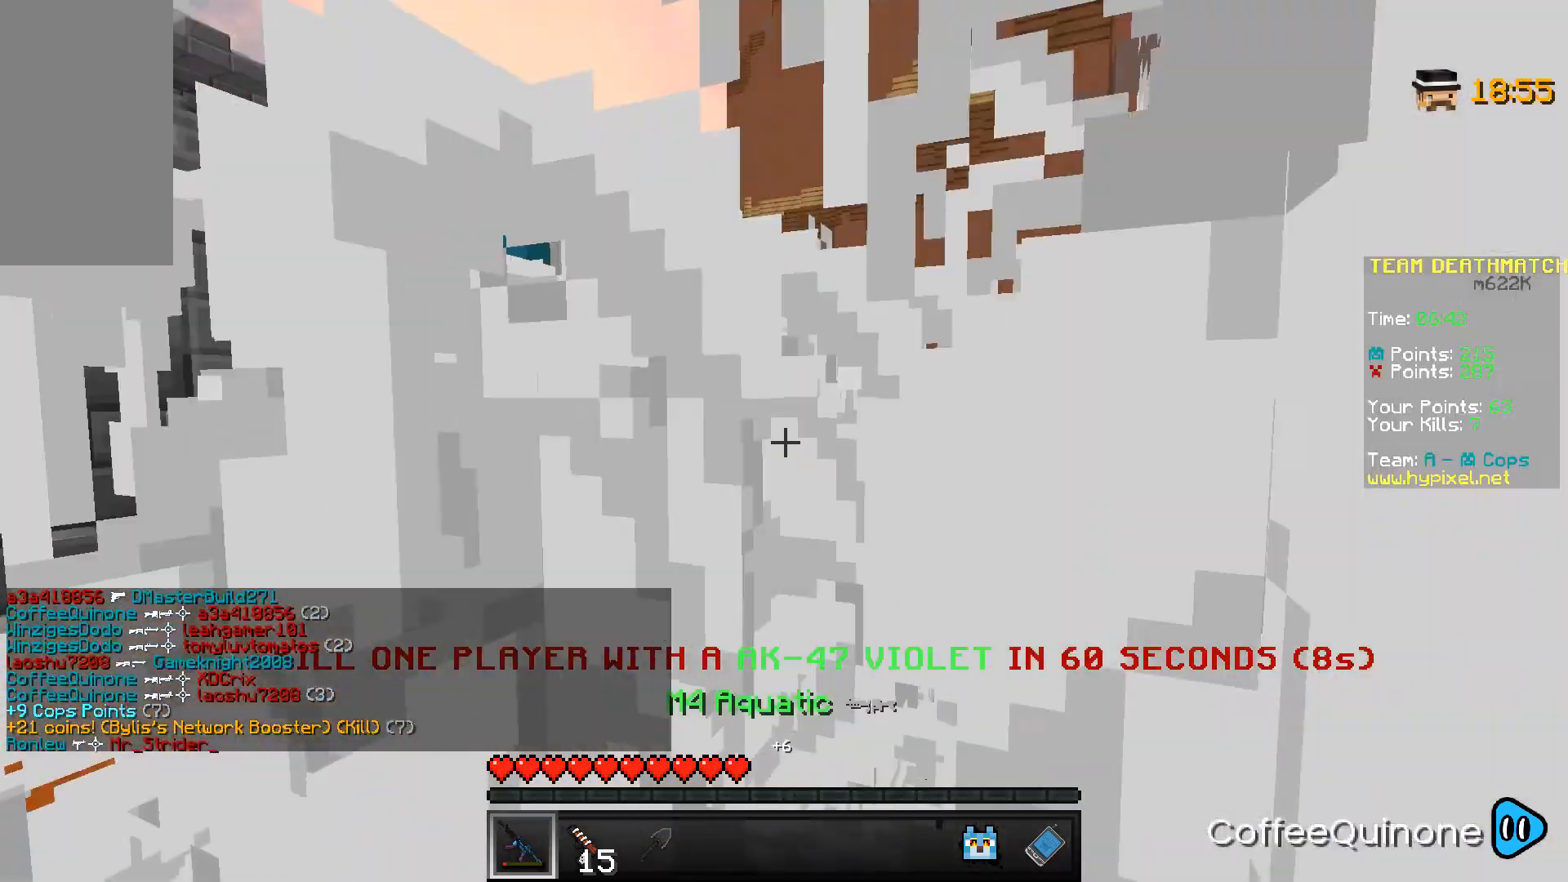
{"keys": ["w"], "mouse": [], "events": [[400, "mouse_right", "up"], [434, "w", "down"], [467, "a", "up"]]}
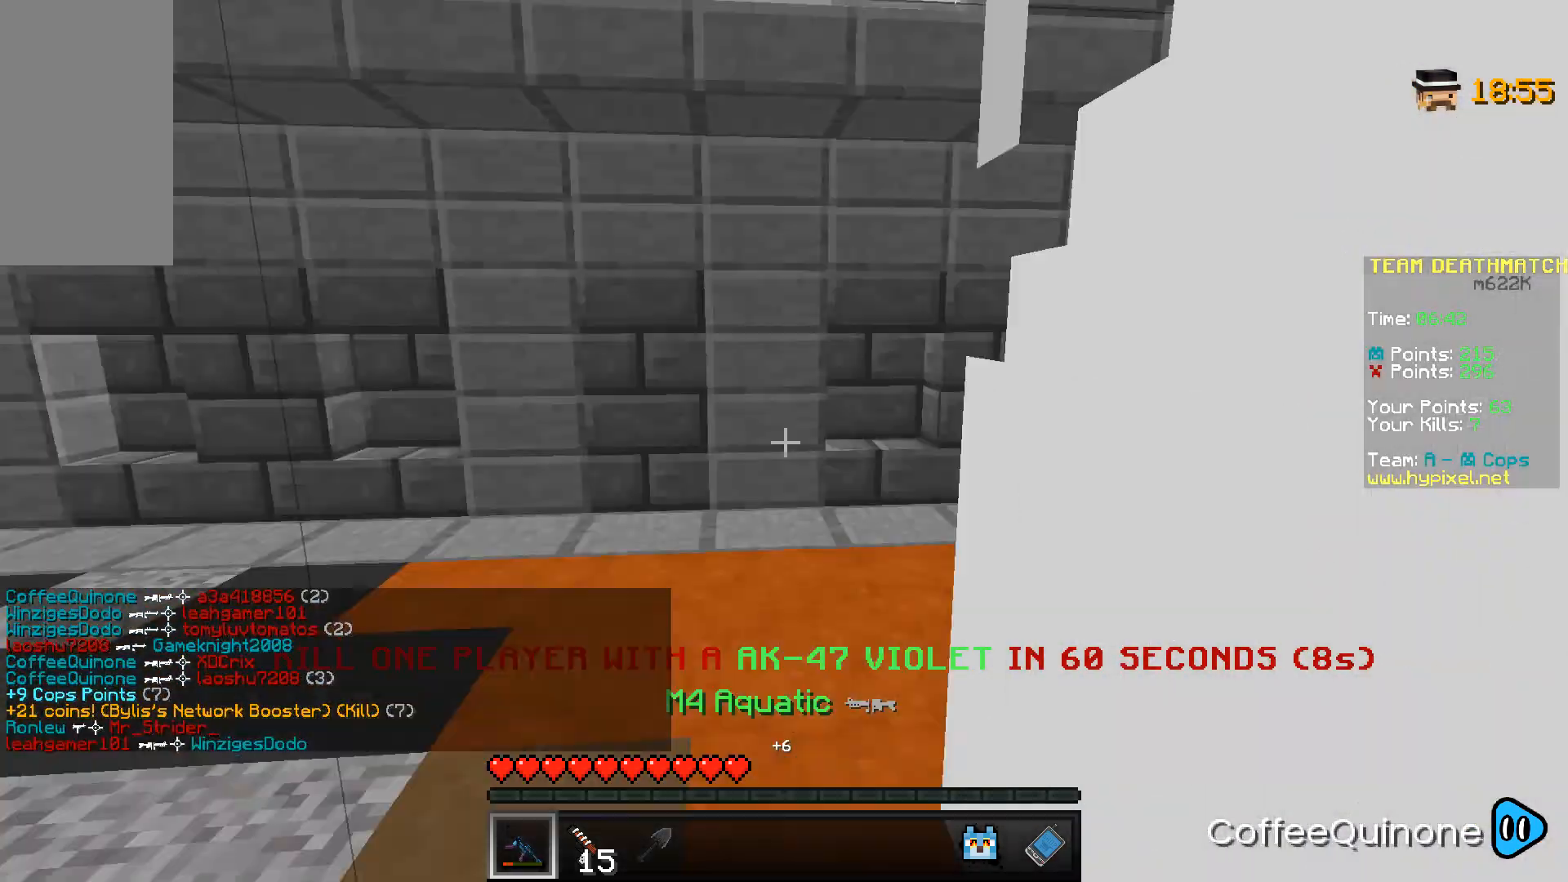
{"keys": ["a", "w"], "mouse": [], "events": [[134, "a", "down"]]}
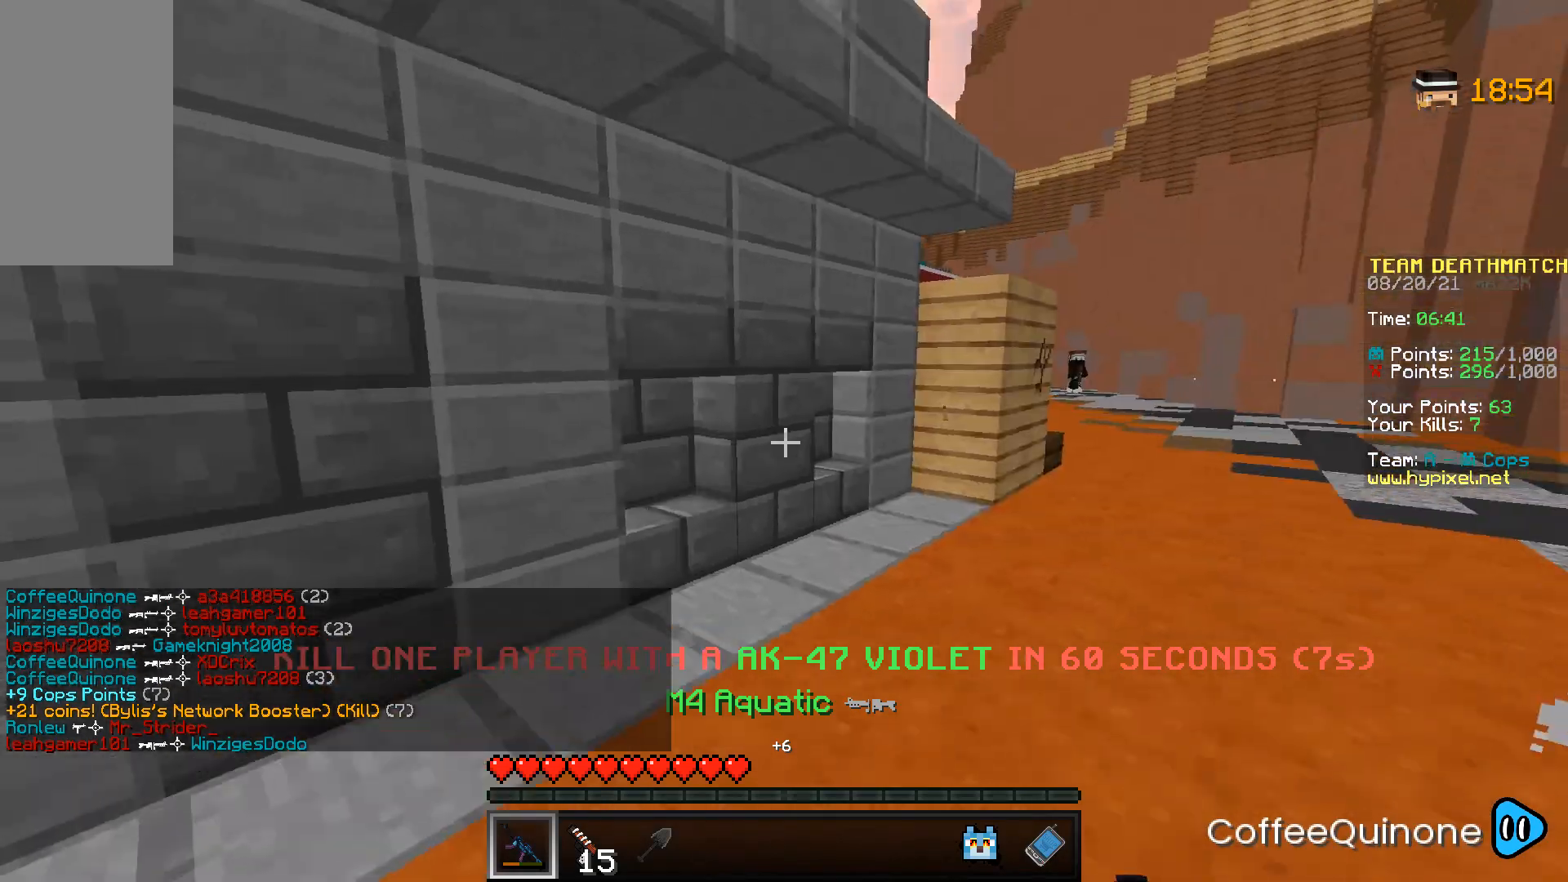
{"keys": ["s"], "mouse": [], "events": [[233, "w", "up"], [333, "s", "down"], [400, "a", "up"]]}
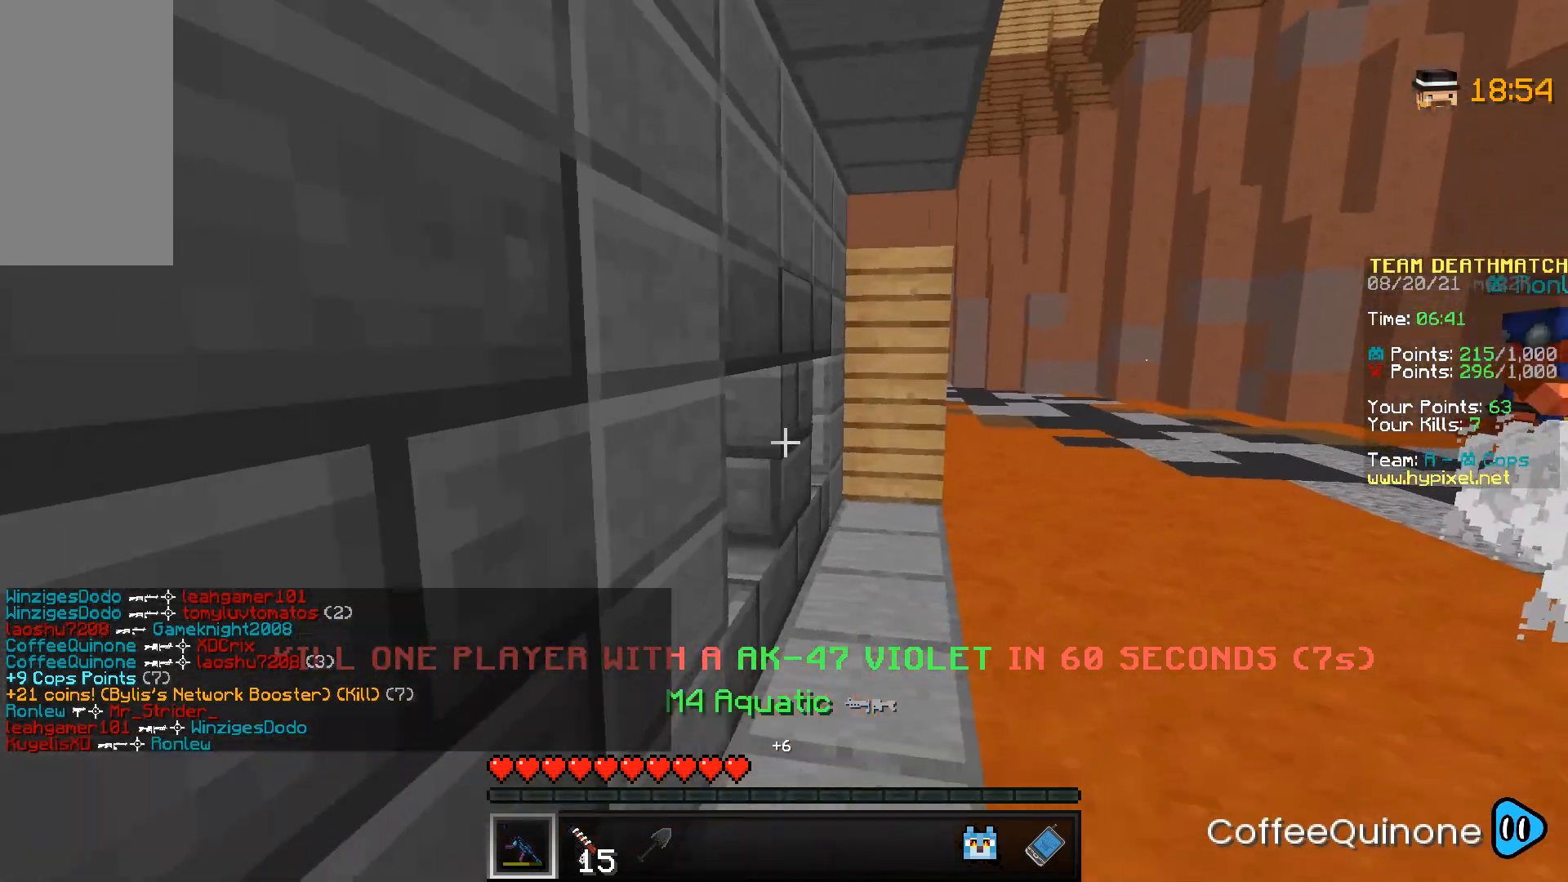
{"keys": ["d"], "mouse": [], "events": [[134, "s", "up"], [234, "d", "down"]]}
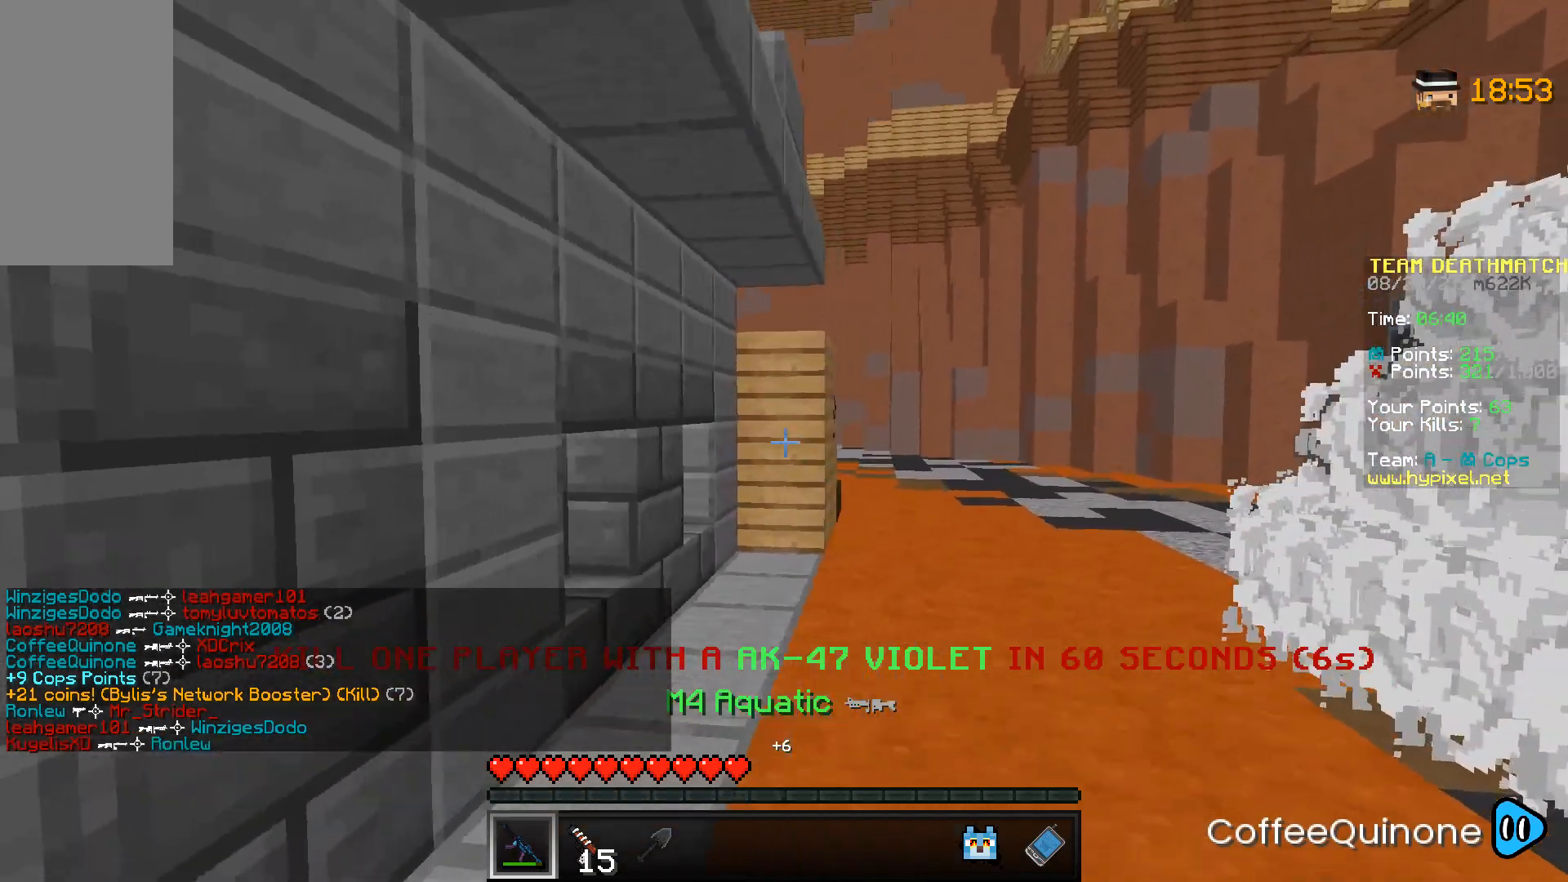
{"keys": ["d", "w"], "mouse": [], "events": [[133, "w", "down"]]}
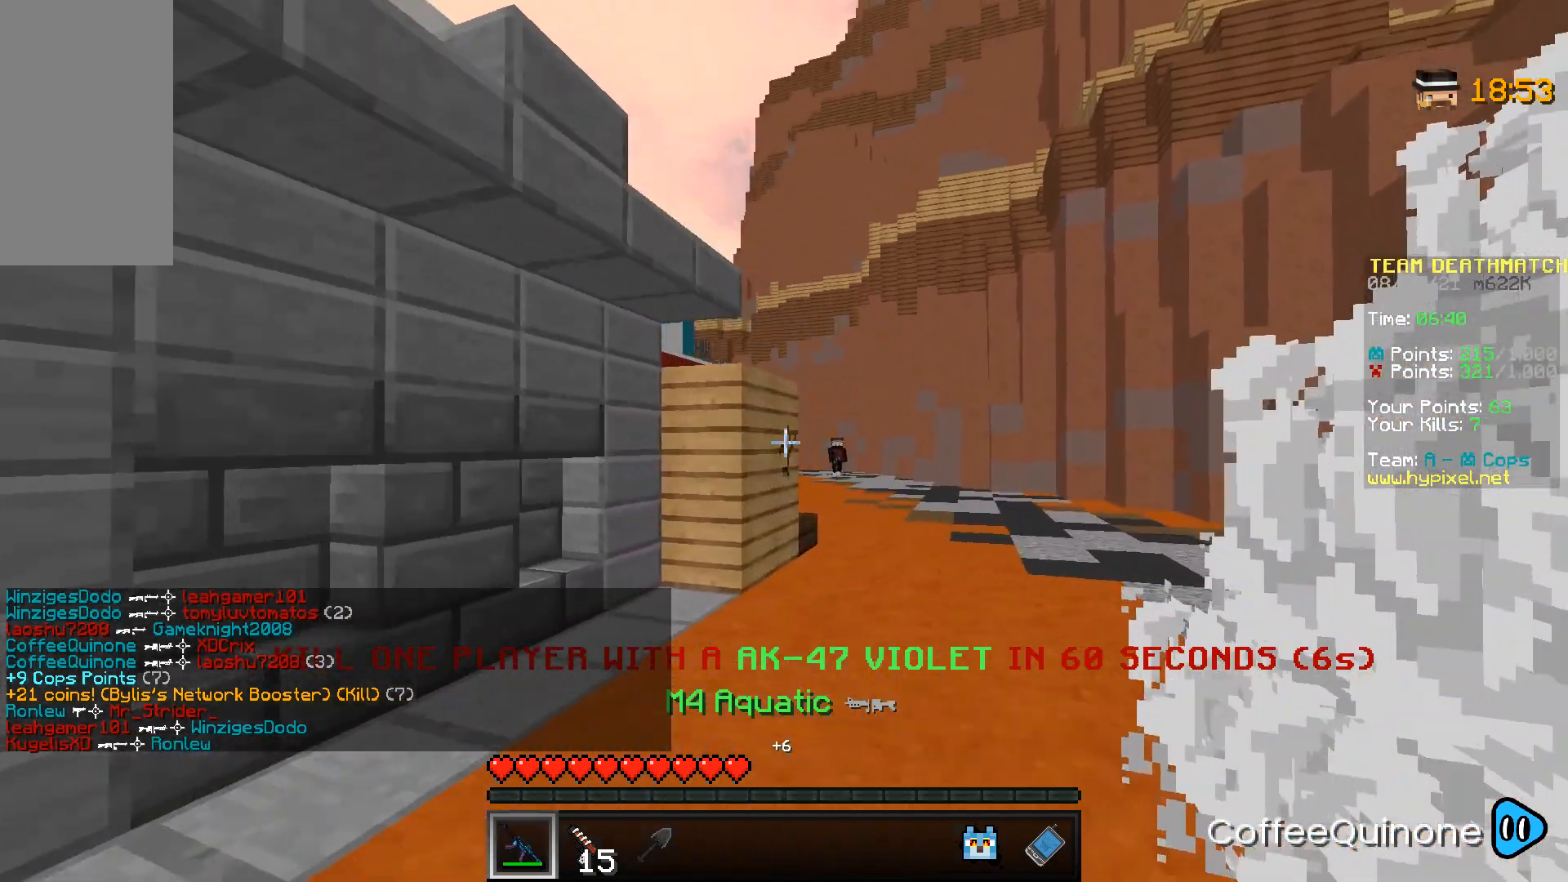
{"keys": ["d"], "mouse": ["right"], "events": [[301, "mouse_right", "down"], [501, "w", "up"]]}
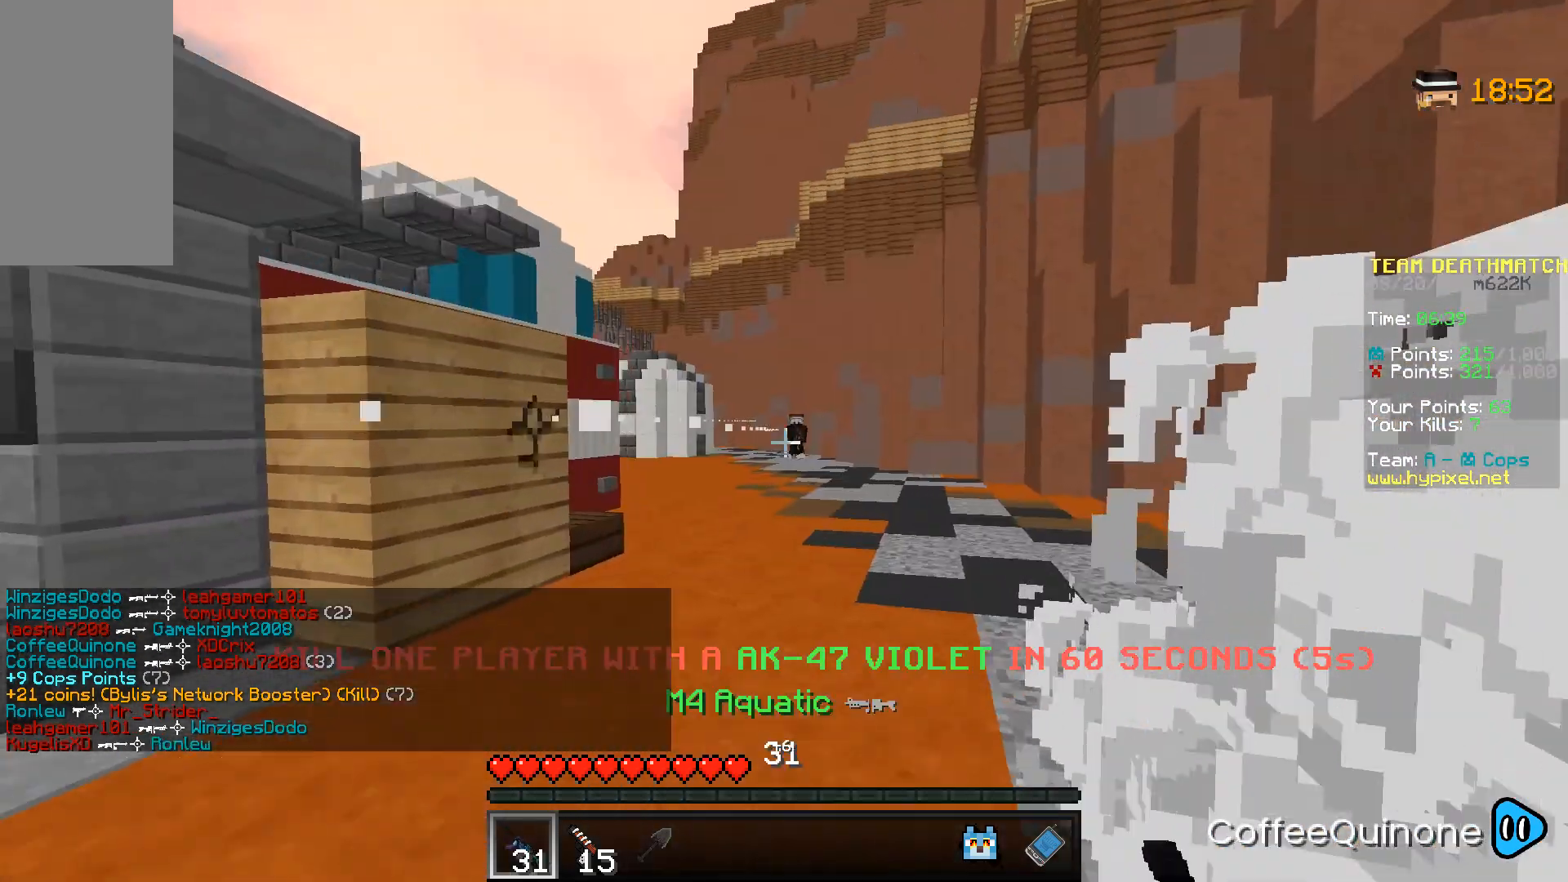
{"keys": ["w"], "mouse": ["right"], "events": [[66, "d", "up"], [100, "a", "down"], [434, "w", "down"], [500, "a", "up"]]}
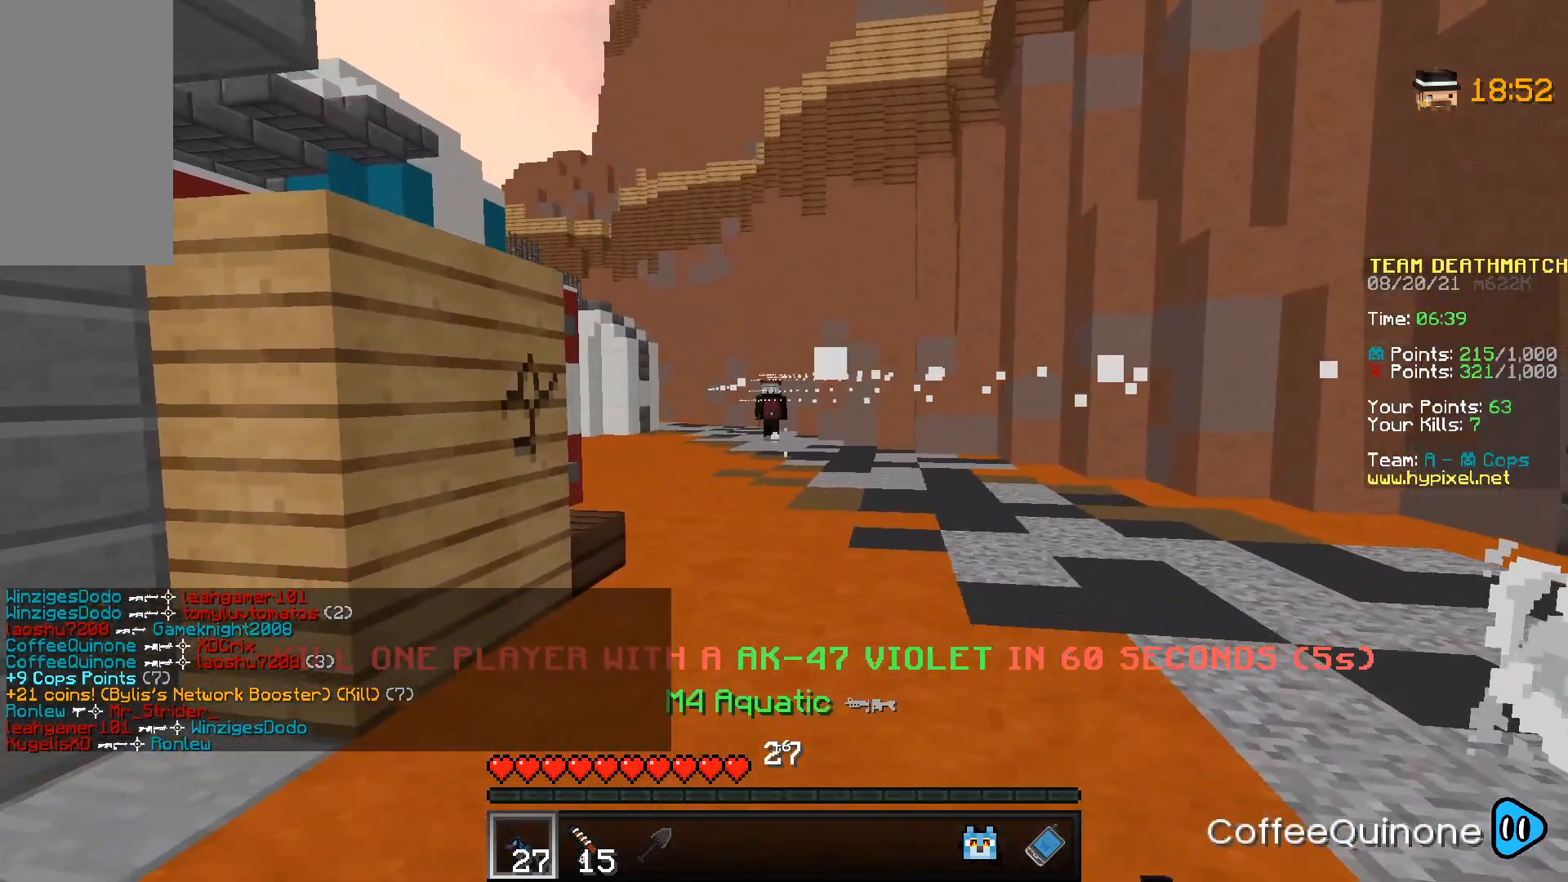
{"keys": ["d", "space", "w"], "mouse": [], "events": [[267, "d", "down"], [267, "mouse_right", "up"], [501, "space", "down"]]}
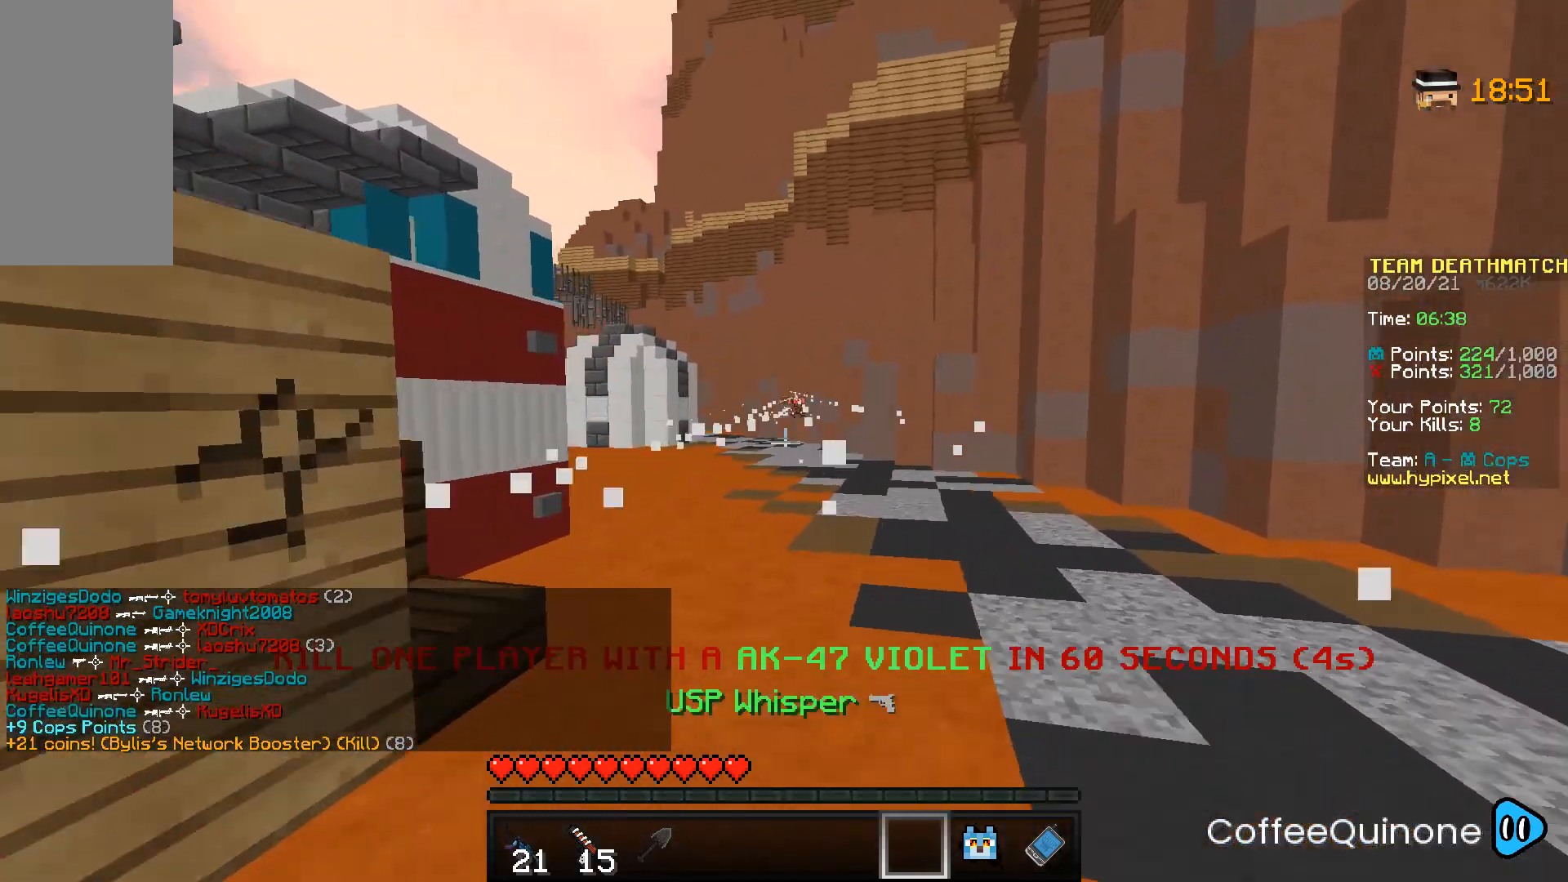
{"keys": ["d"], "mouse": [], "events": [[233, "space", "up"], [233, "w", "up"]]}
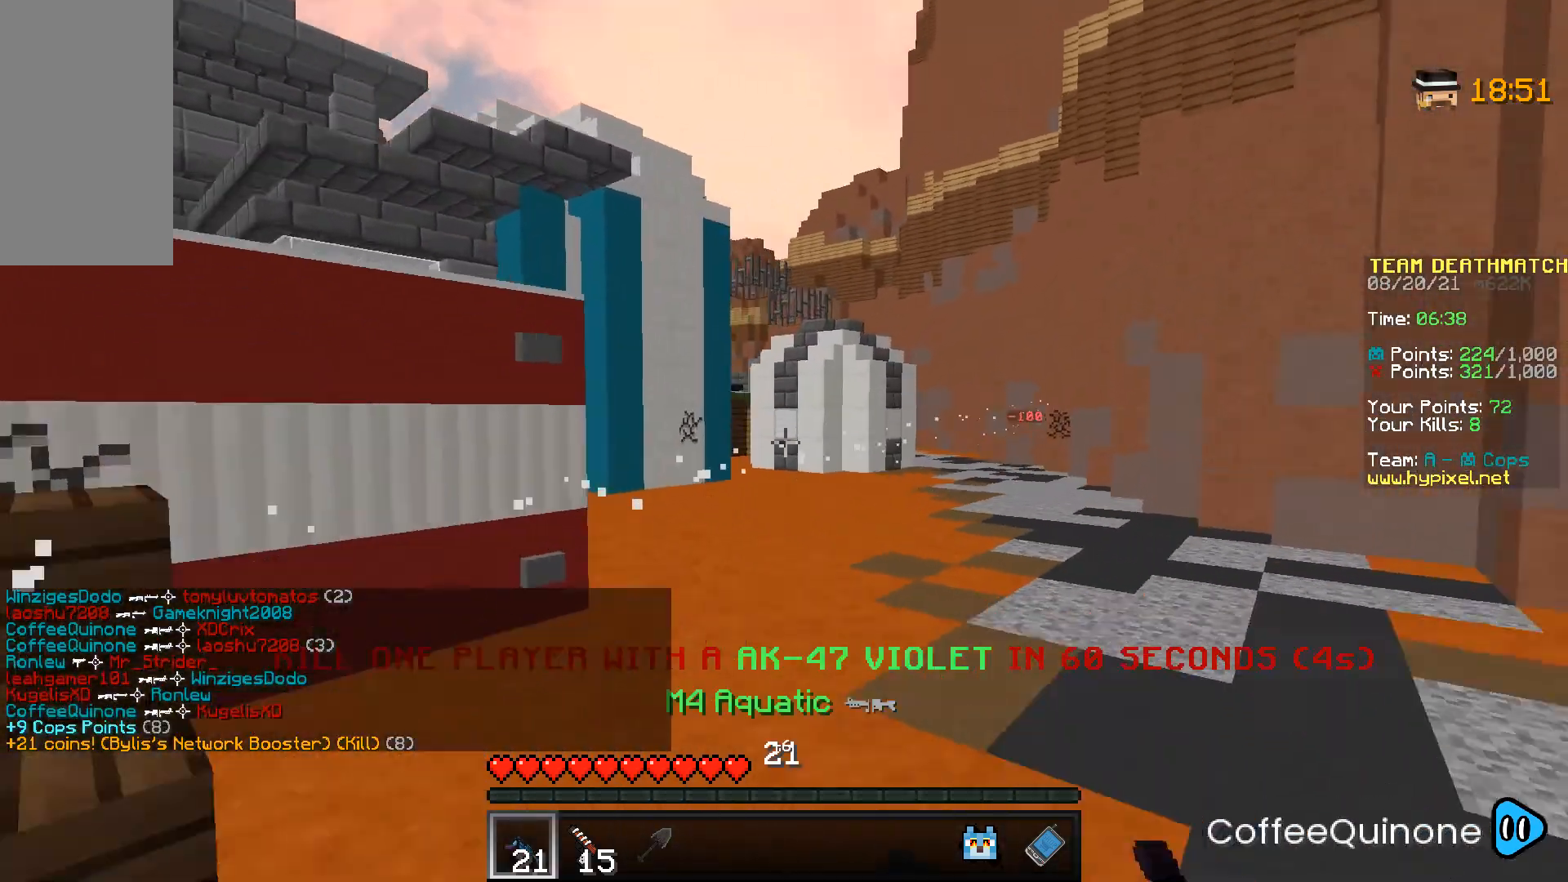
{"keys": ["d", "w"], "mouse": [], "events": [[67, "w", "down"], [167, "space", "down"], [401, "space", "up"]]}
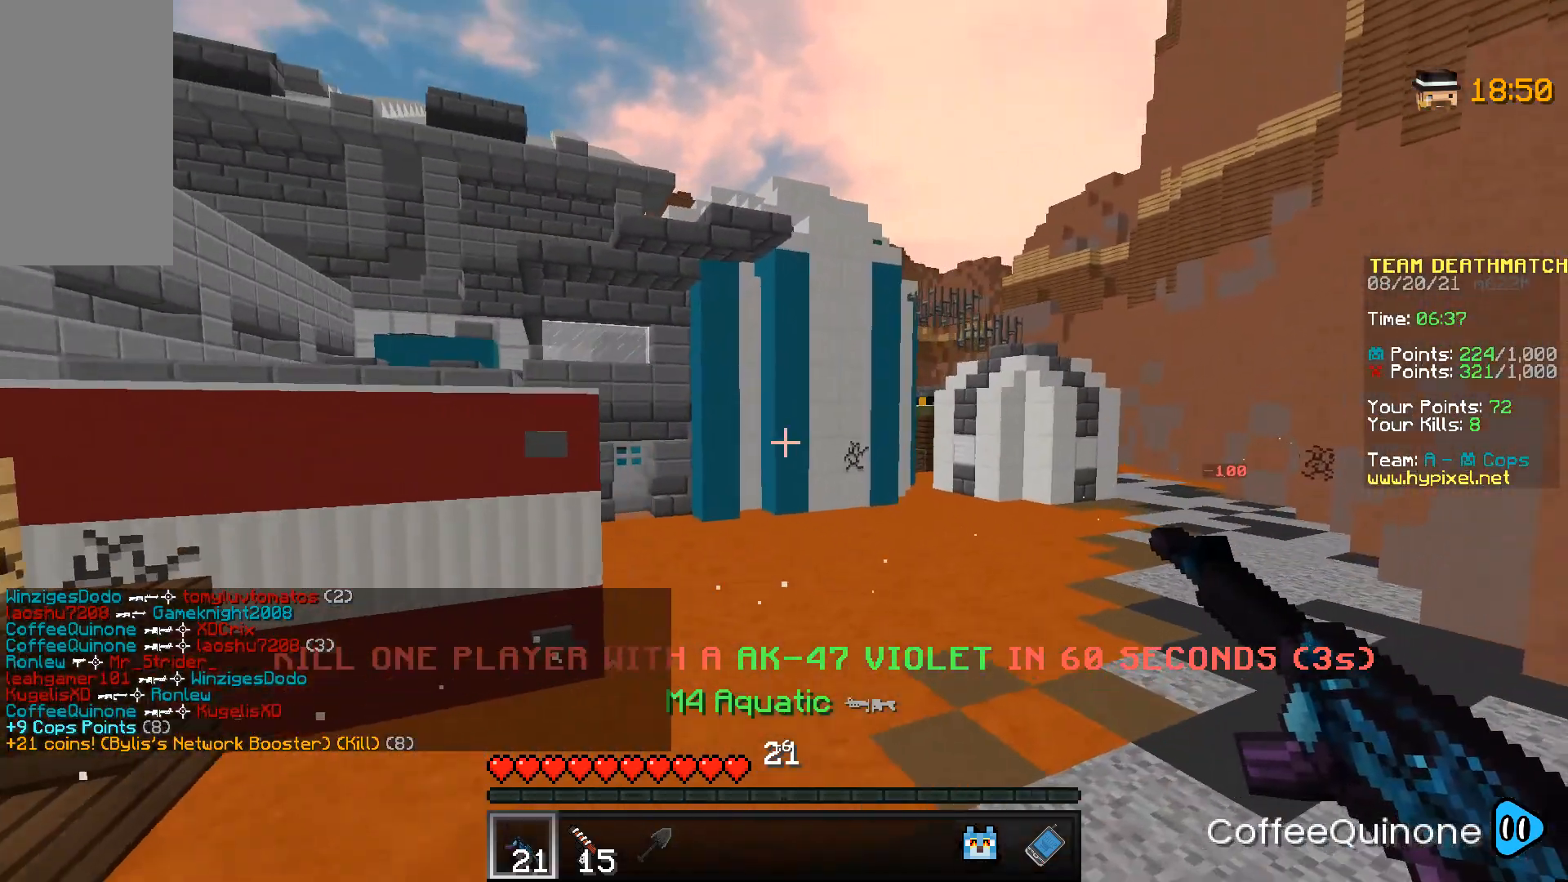
{"keys": ["d", "w"], "mouse": [], "events": [[200, "space", "down"], [434, "space", "up"]]}
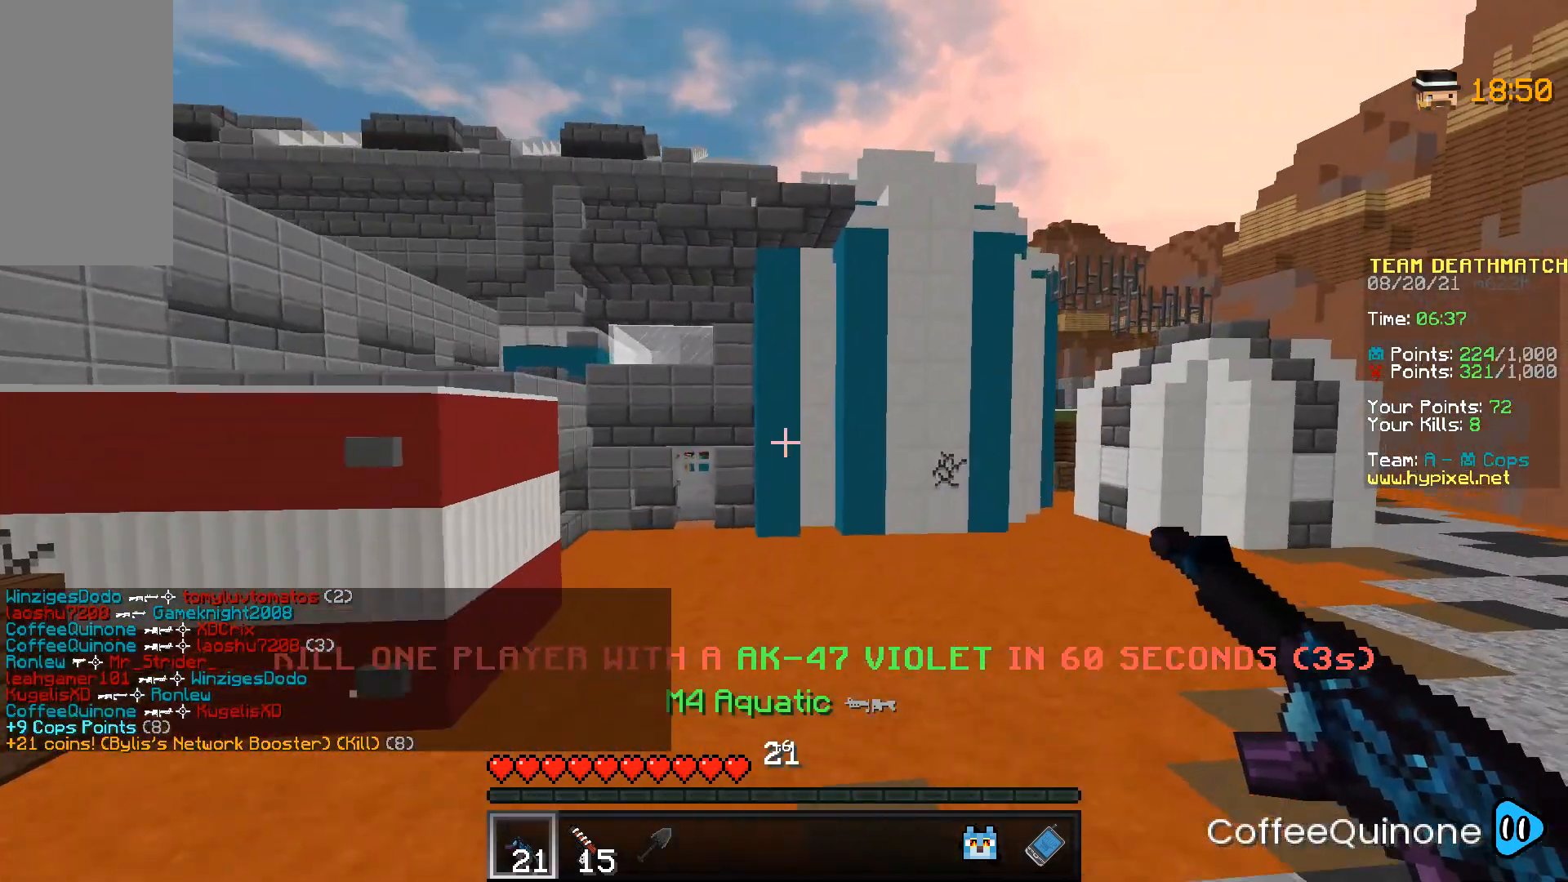
{"keys": ["d", "space", "w"], "mouse": [], "events": [[301, "space", "down"]]}
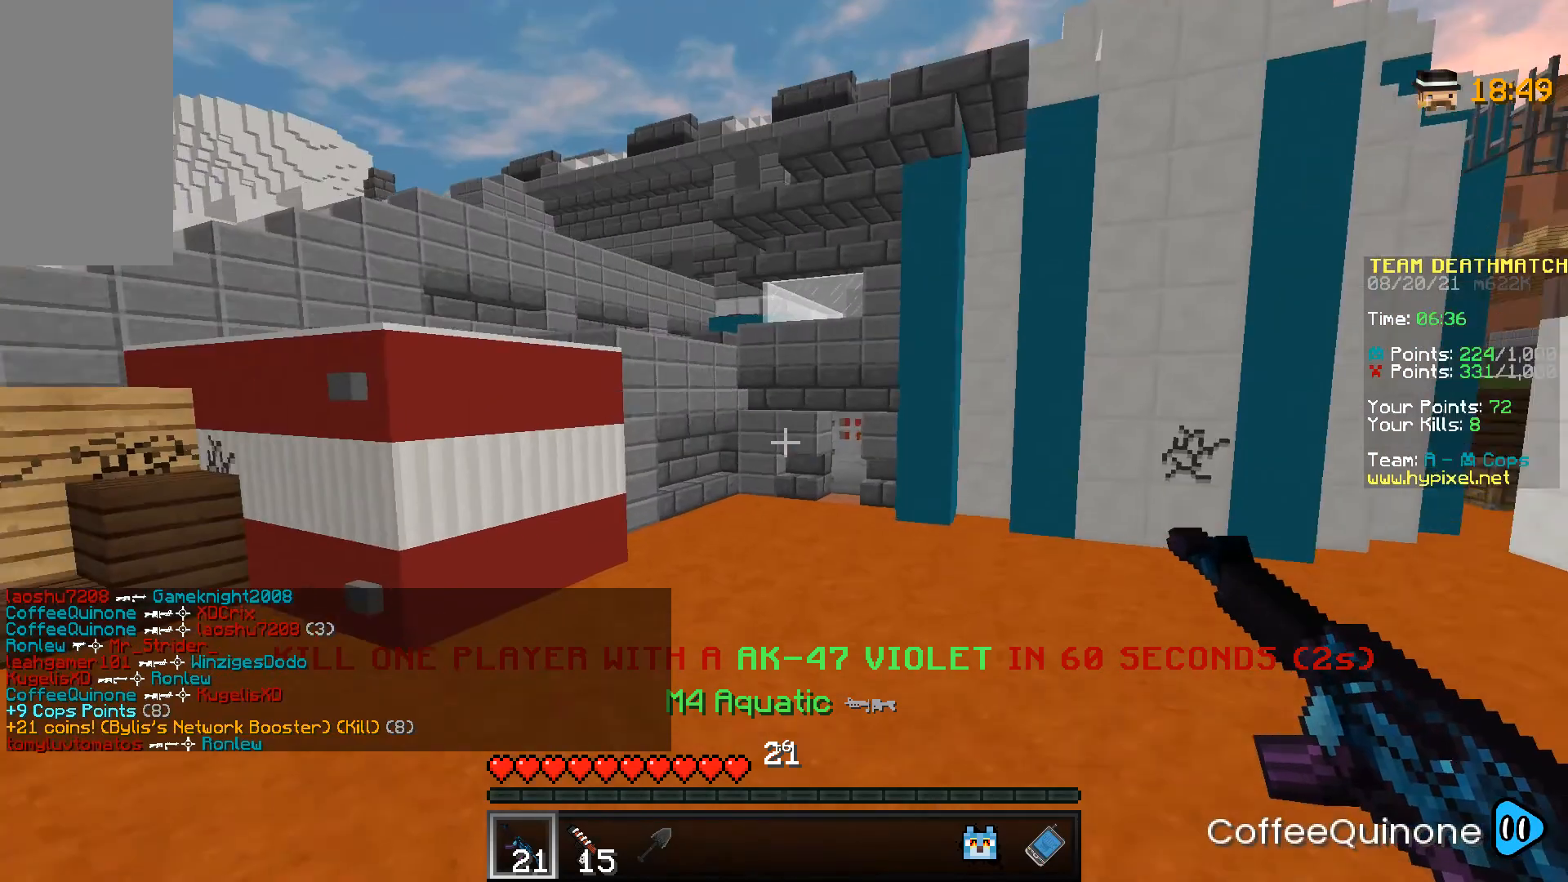
{"keys": ["d", "space", "w"], "mouse": [], "events": [[33, "space", "up"], [367, "space", "down"]]}
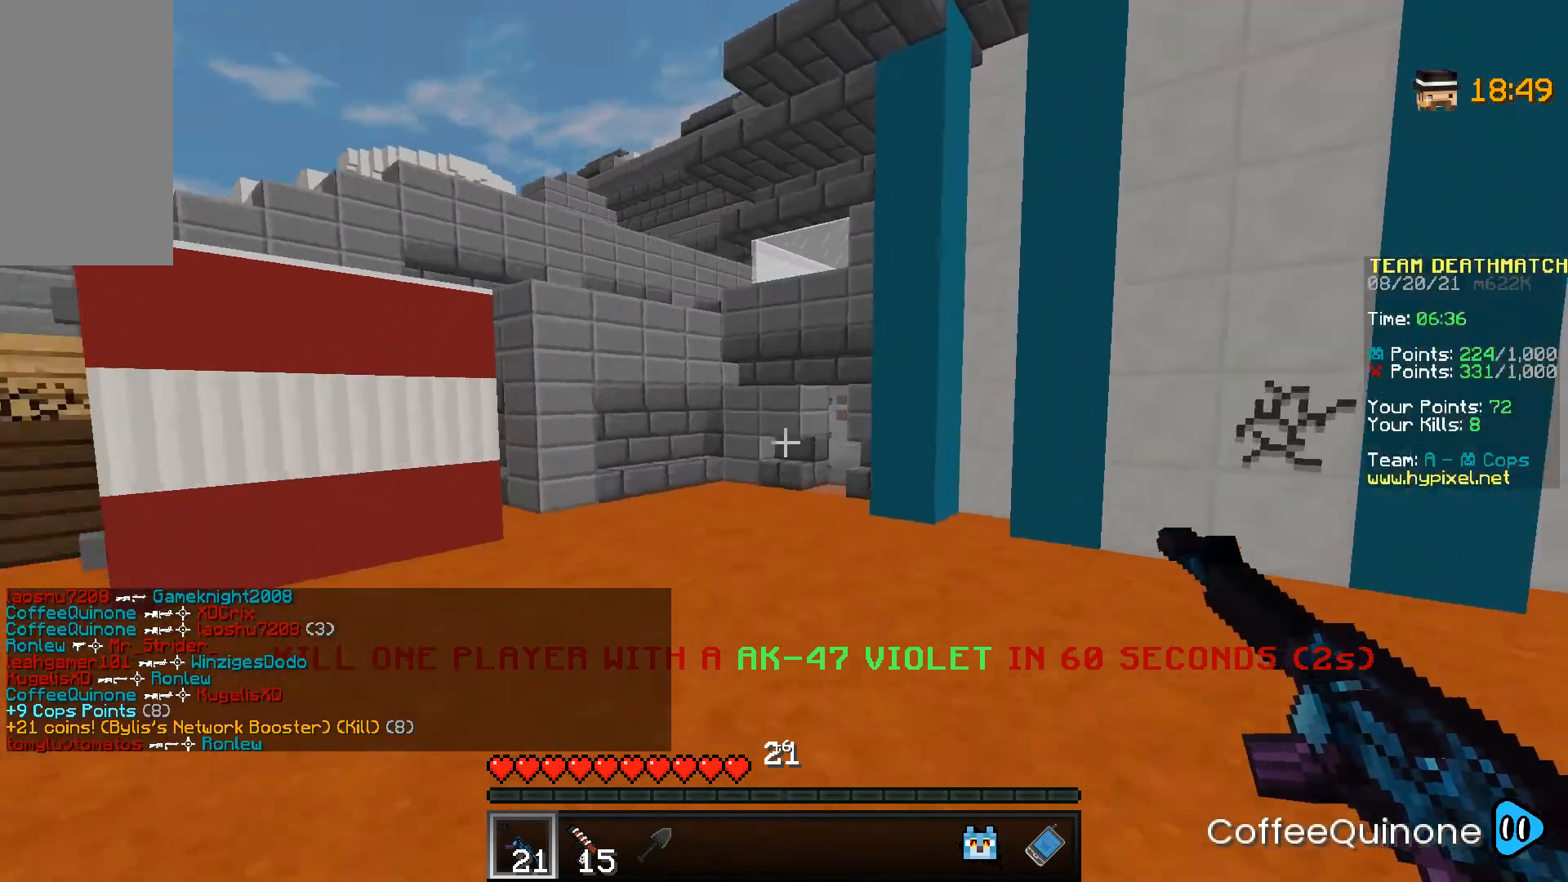
{"keys": ["d", "s"], "mouse": [], "events": [[67, "space", "up"], [100, "w", "up"], [267, "s", "down"]]}
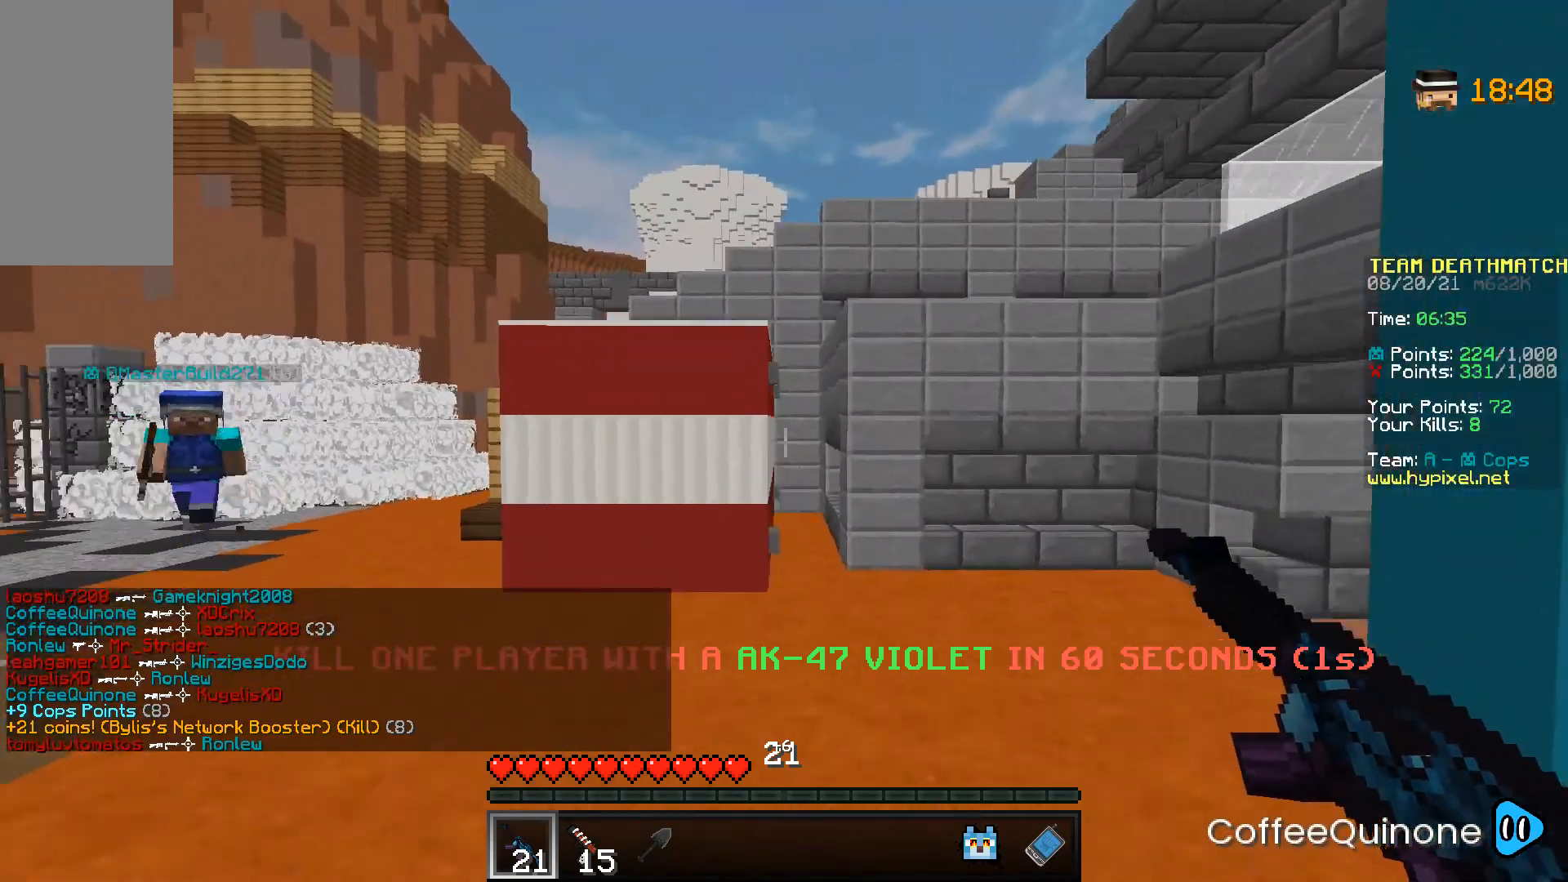
{"keys": ["d"], "mouse": [], "events": [[434, "s", "up"]]}
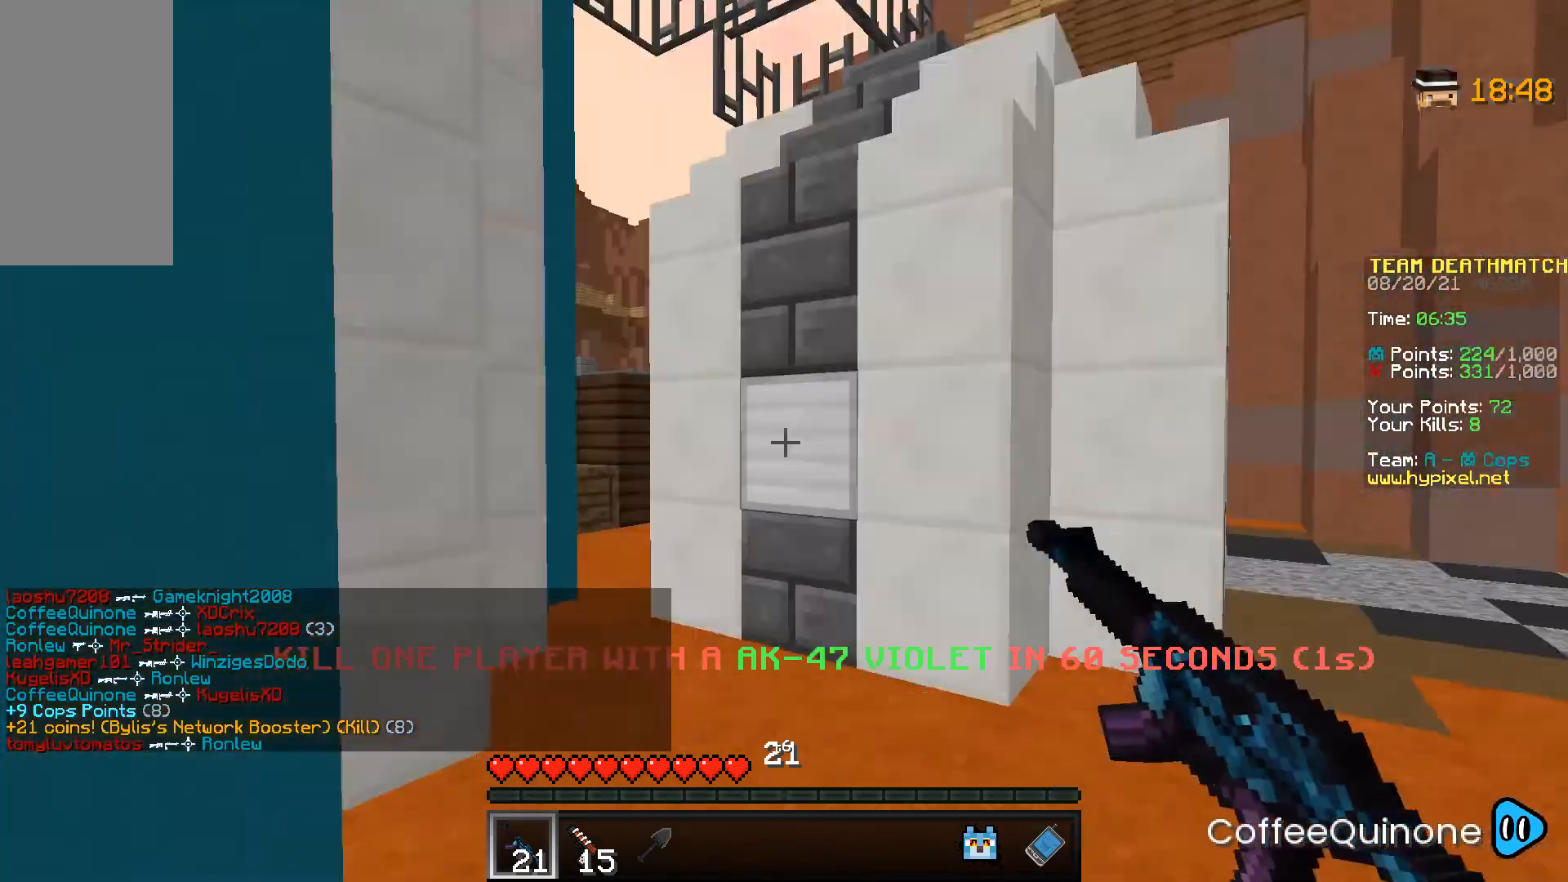
{"keys": ["d", "w"], "mouse": [], "events": [[67, "w", "down"]]}
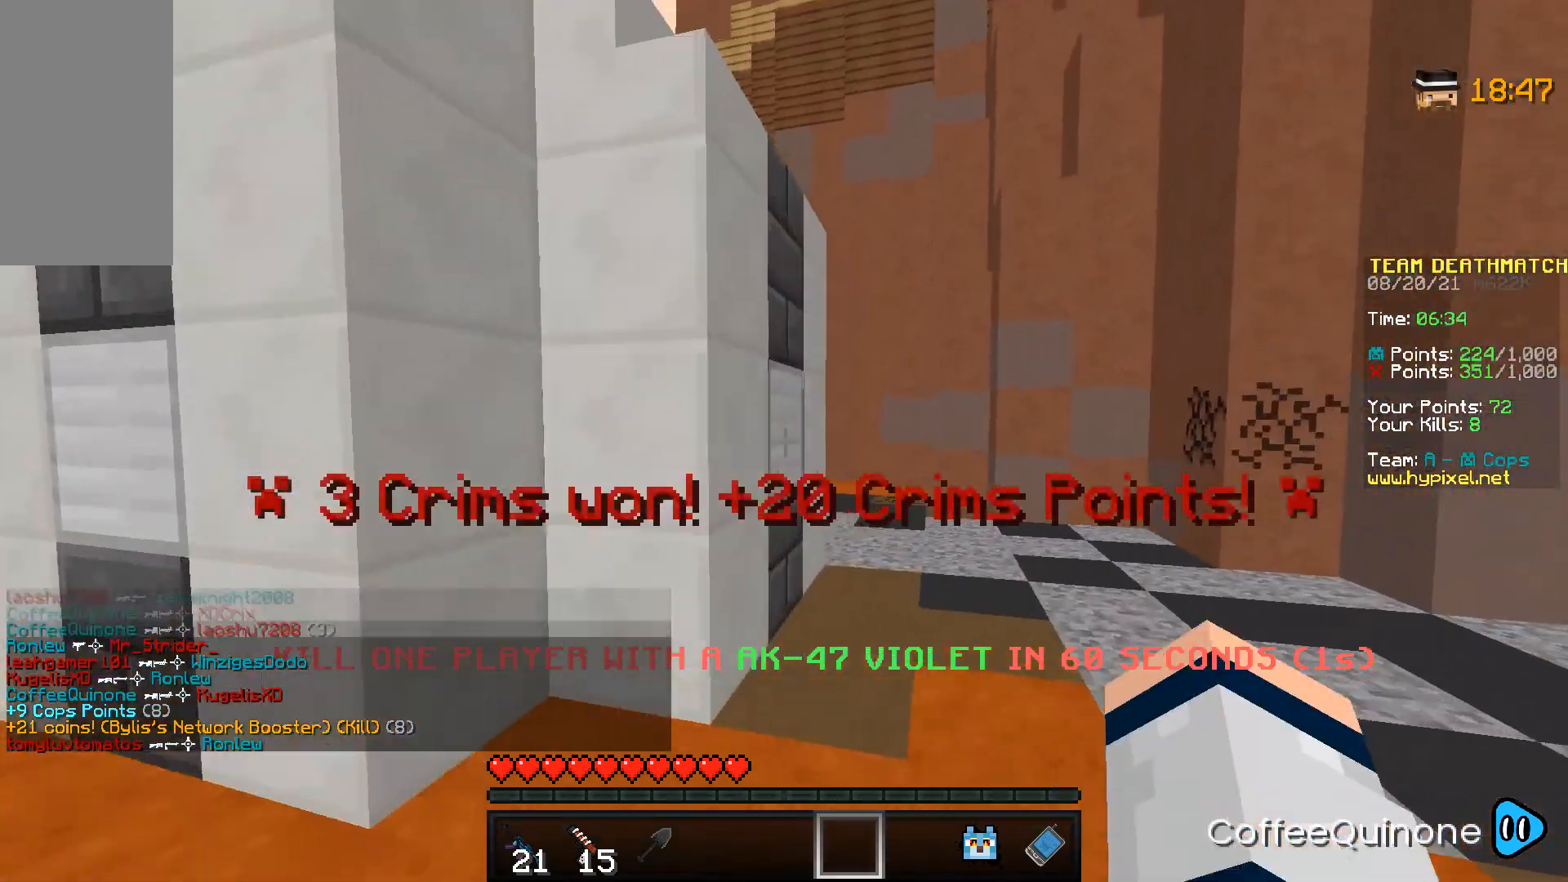
{"keys": ["d"], "mouse": [], "events": [[67, "space", "down"], [267, "w", "up"], [333, "space", "up"]]}
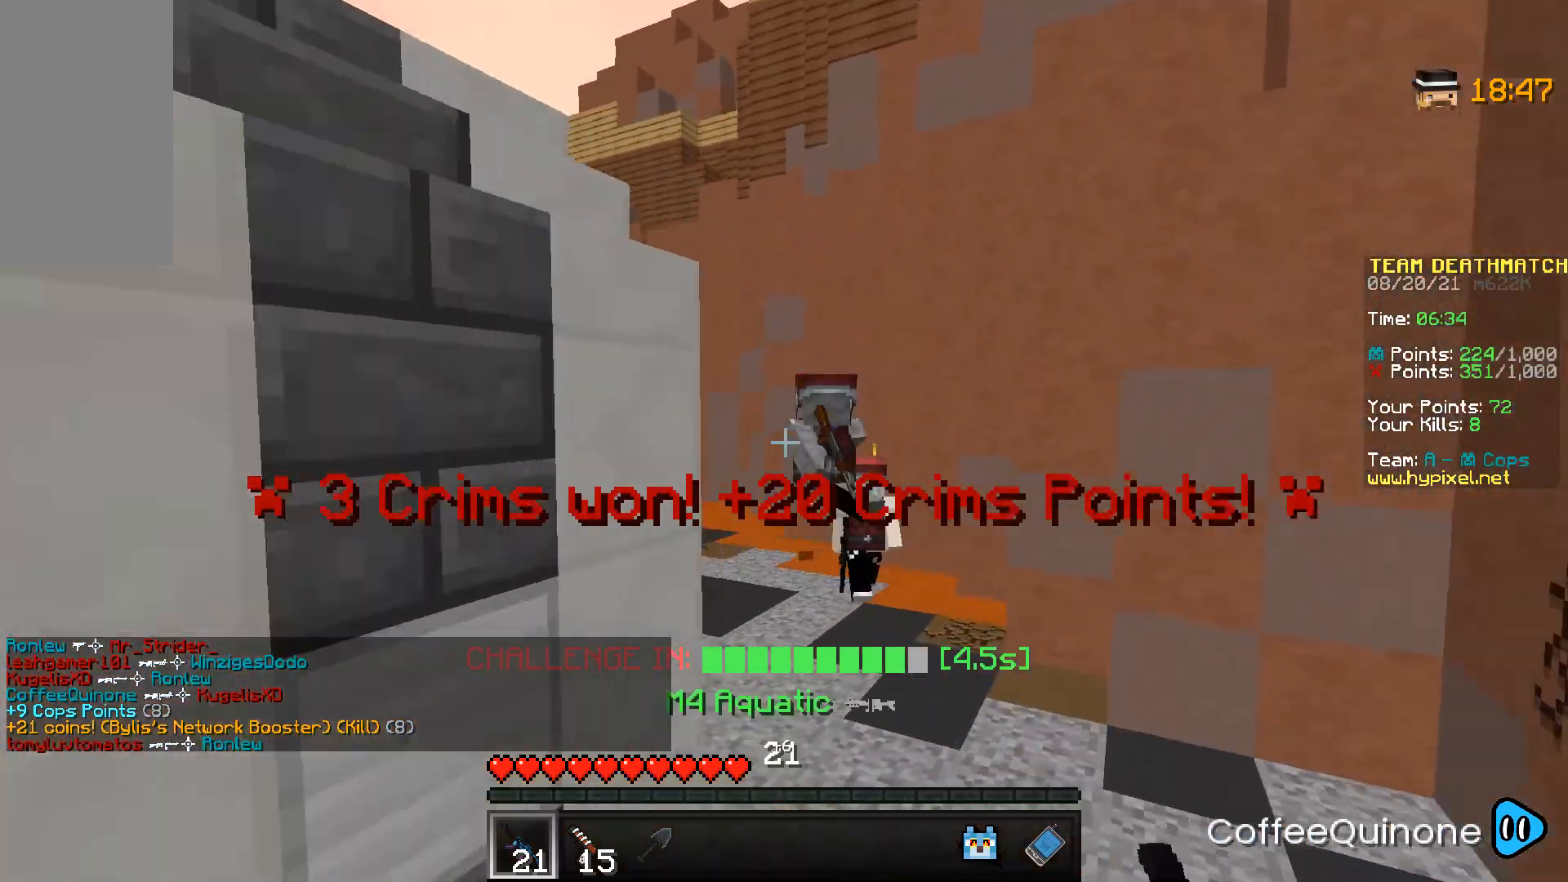
{"keys": ["d"], "mouse": ["right"], "events": [[167, "mouse_right", "down"]]}